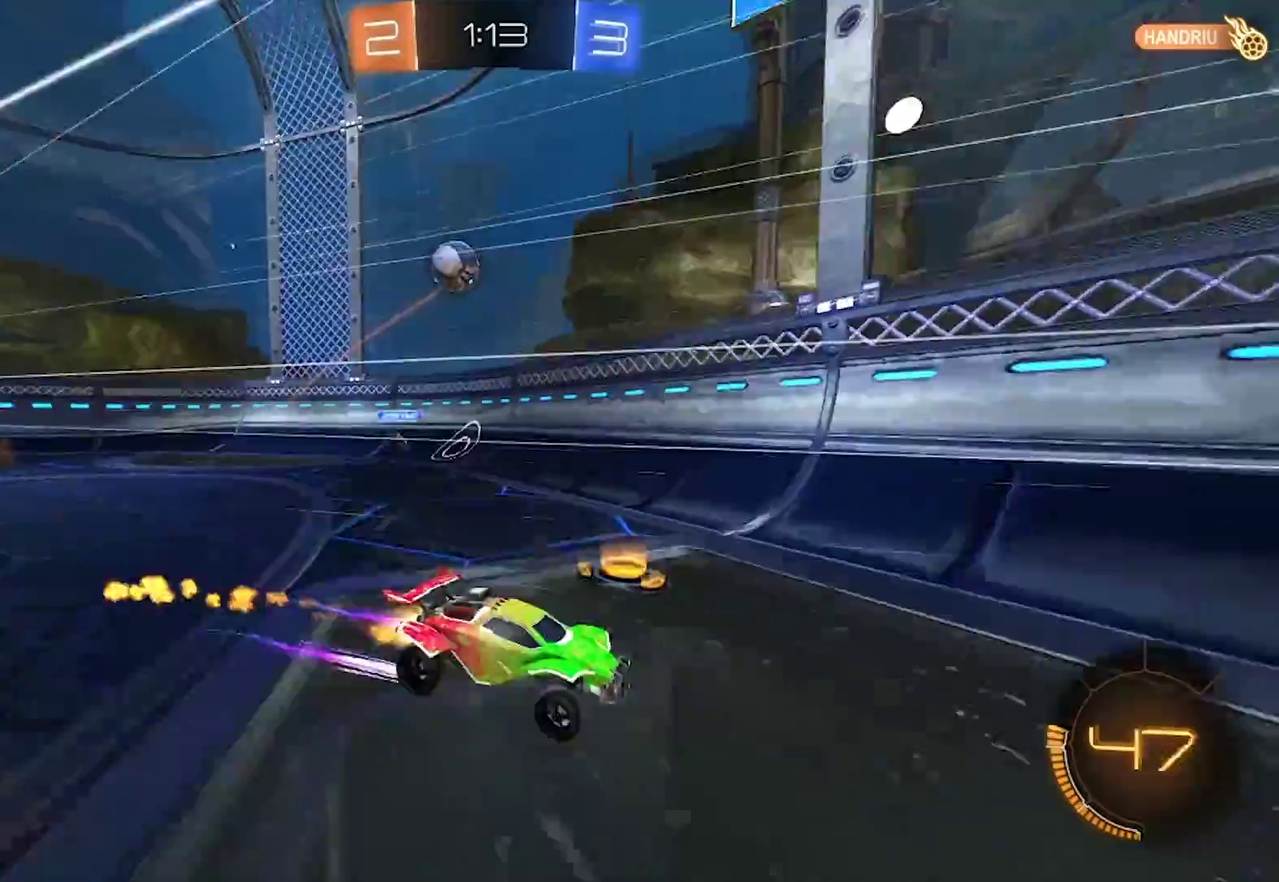
Gameplay with a controller (PlayStation layout); each line is a JSON object with the inputs held at the frame after it (dt_ms = milliseconds from this image to that frame). "events" lists button and stick changes between this image and that frame as [ms after this image, input, new state], when the widget could be followed in between. Not read: L1.
{"dt_ms": 500, "buttons": ["R2"], "left_stick": "right", "right_stick": "center", "events": [[83, "left_stick", "center"], [117, "CIRCLE", "up"], [350, "left_stick", "down-right"], [417, "left_stick", "right"]]}
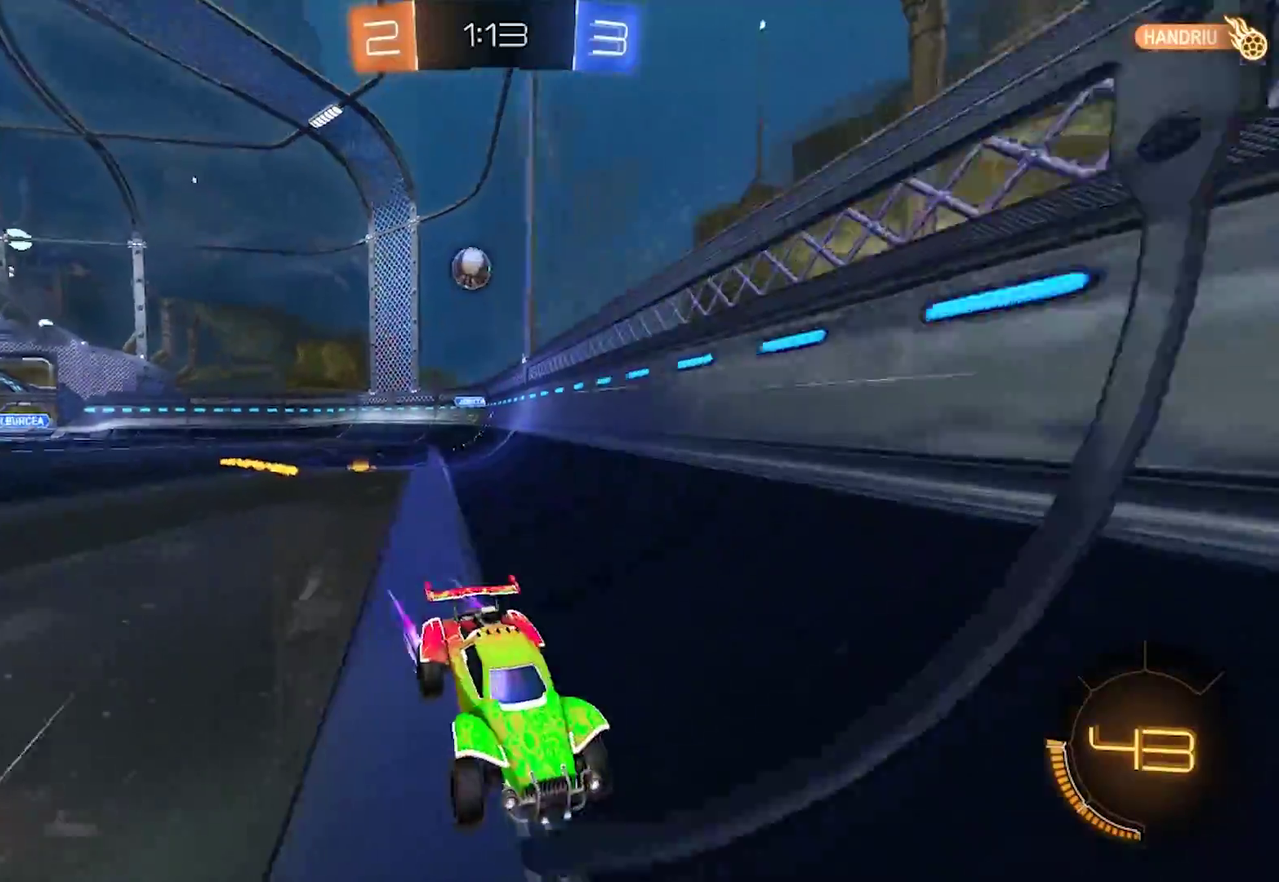
{"dt_ms": 500, "buttons": ["R2"], "left_stick": "left", "right_stick": "center", "events": [[117, "left_stick", "center"], [183, "left_stick", "down-right"], [250, "left_stick", "right"], [333, "left_stick", "left"]]}
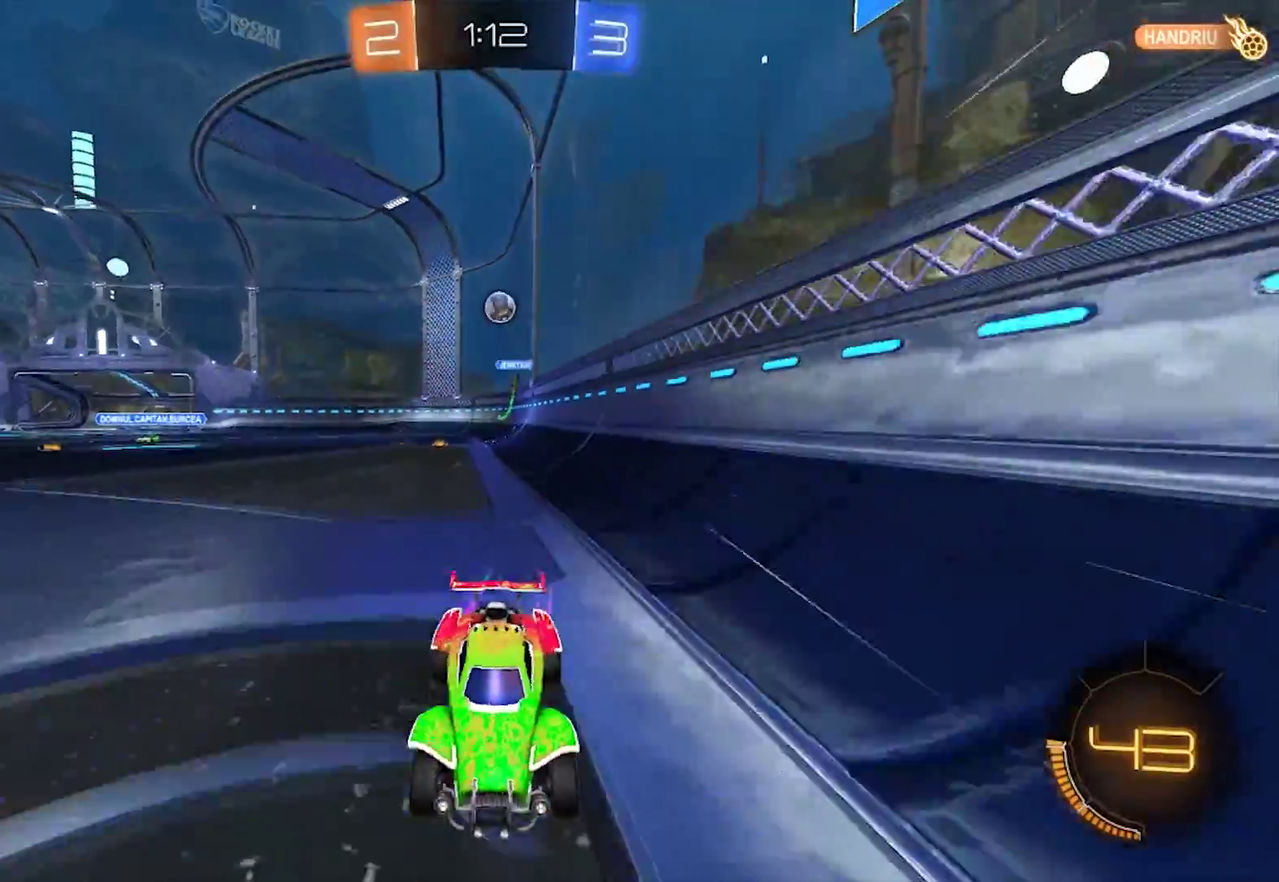
{"dt_ms": 500, "buttons": ["R2"], "left_stick": "center", "right_stick": "center", "events": [[83, "left_stick", "right"], [167, "SQUARE", "down"], [283, "SQUARE", "up"], [483, "left_stick", "center"]]}
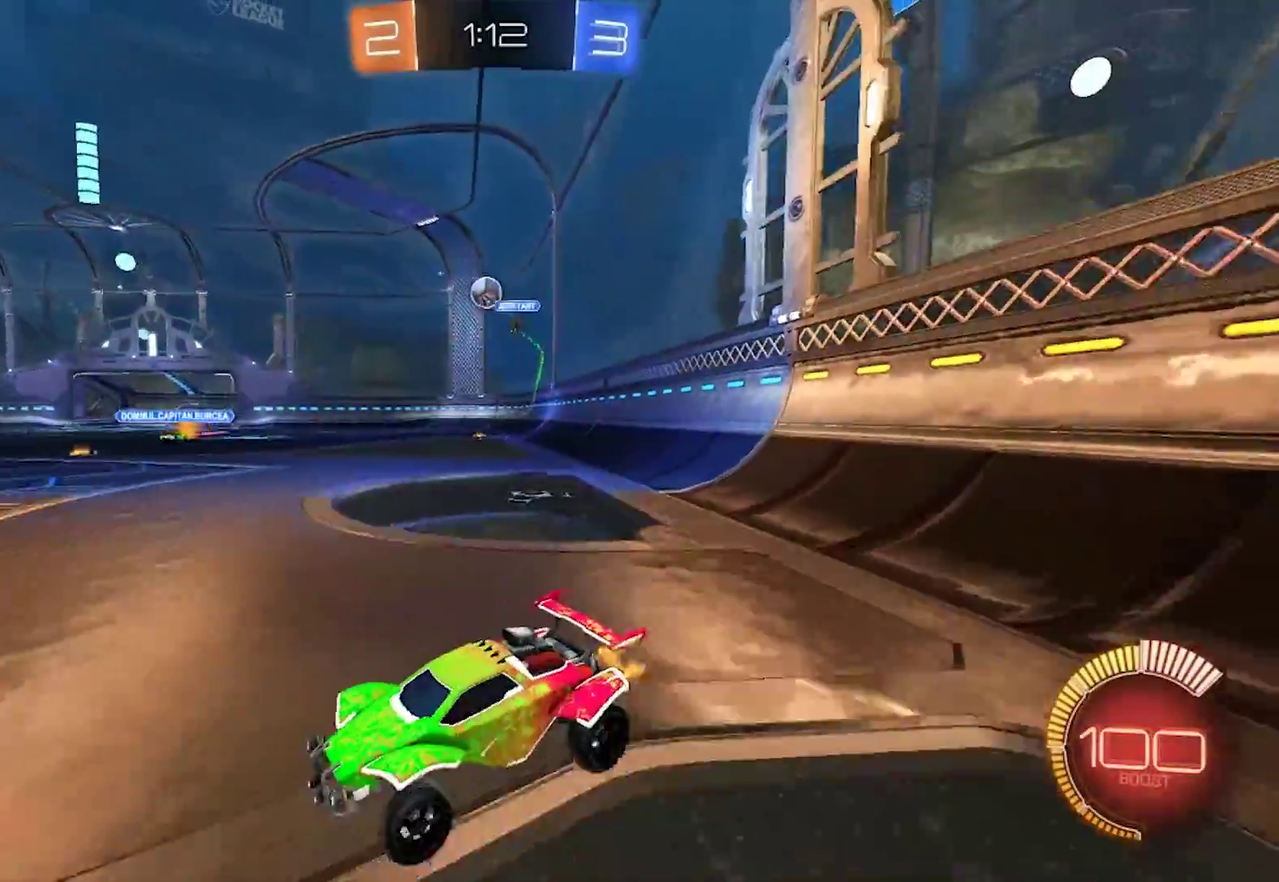
{"dt_ms": 500, "buttons": ["CROSS"], "left_stick": "down", "right_stick": "center", "events": [[217, "left_stick", "left"], [283, "left_stick", "center"], [333, "R2", "up"], [417, "CROSS", "down"], [417, "left_stick", "down"]]}
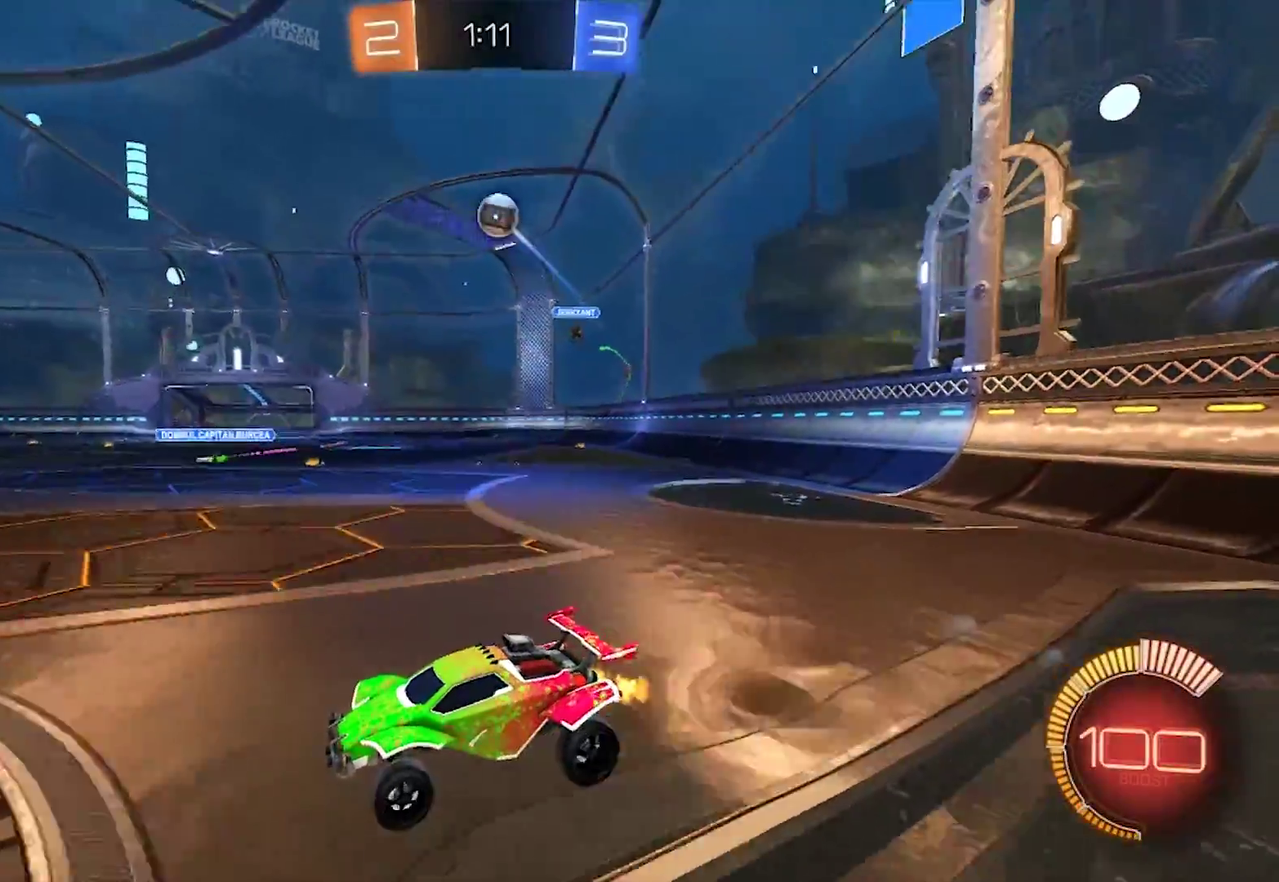
{"dt_ms": 500, "buttons": ["CIRCLE", "R2"], "left_stick": "left", "right_stick": "center", "events": [[117, "CROSS", "up"], [117, "left_stick", "center"], [167, "CROSS", "down"], [233, "left_stick", "down"], [383, "CIRCLE", "down"], [433, "CROSS", "up"], [433, "R2", "down"], [467, "left_stick", "left"]]}
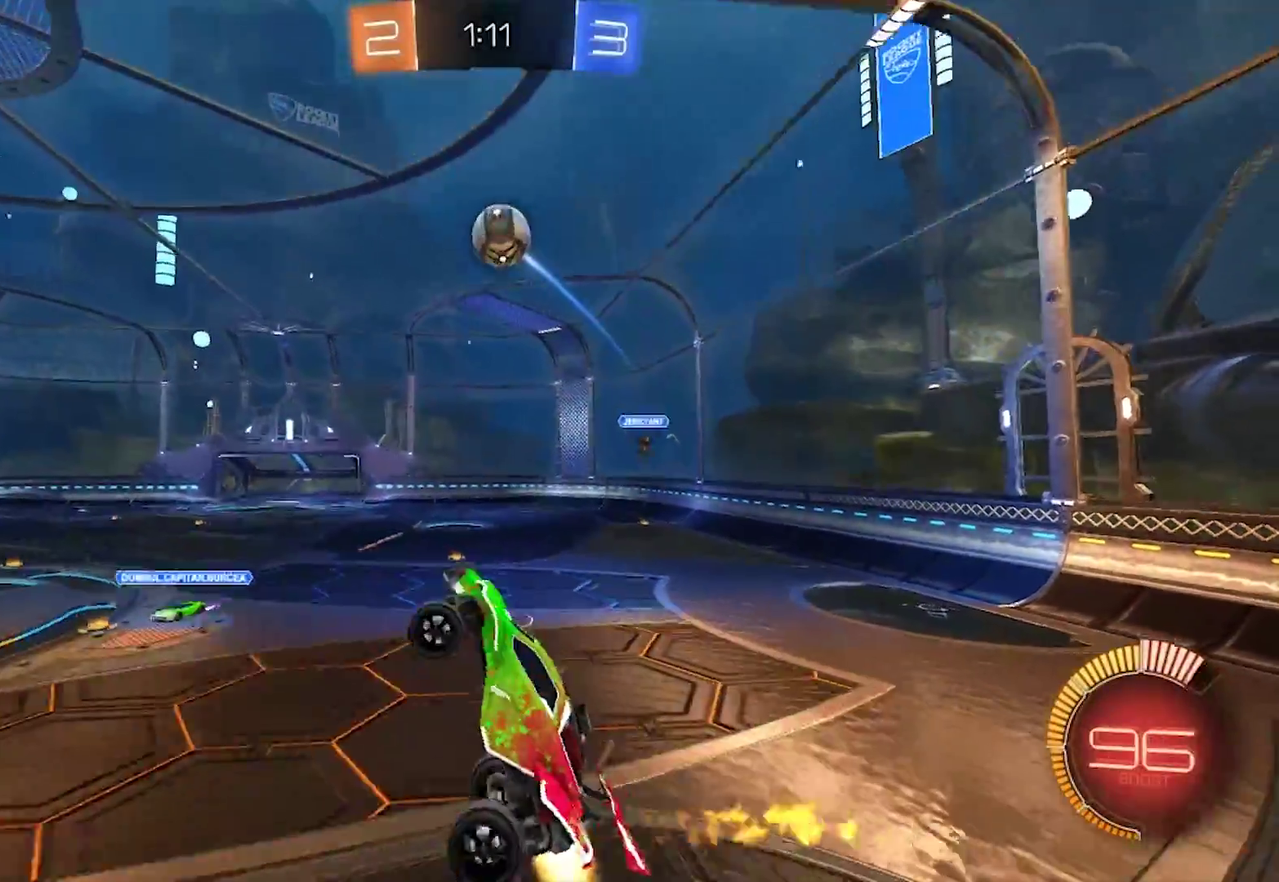
{"dt_ms": 500, "buttons": ["CIRCLE", "R2"], "left_stick": "up", "right_stick": "center", "events": [[217, "left_stick", "up"], [367, "left_stick", "center"], [483, "left_stick", "up"]]}
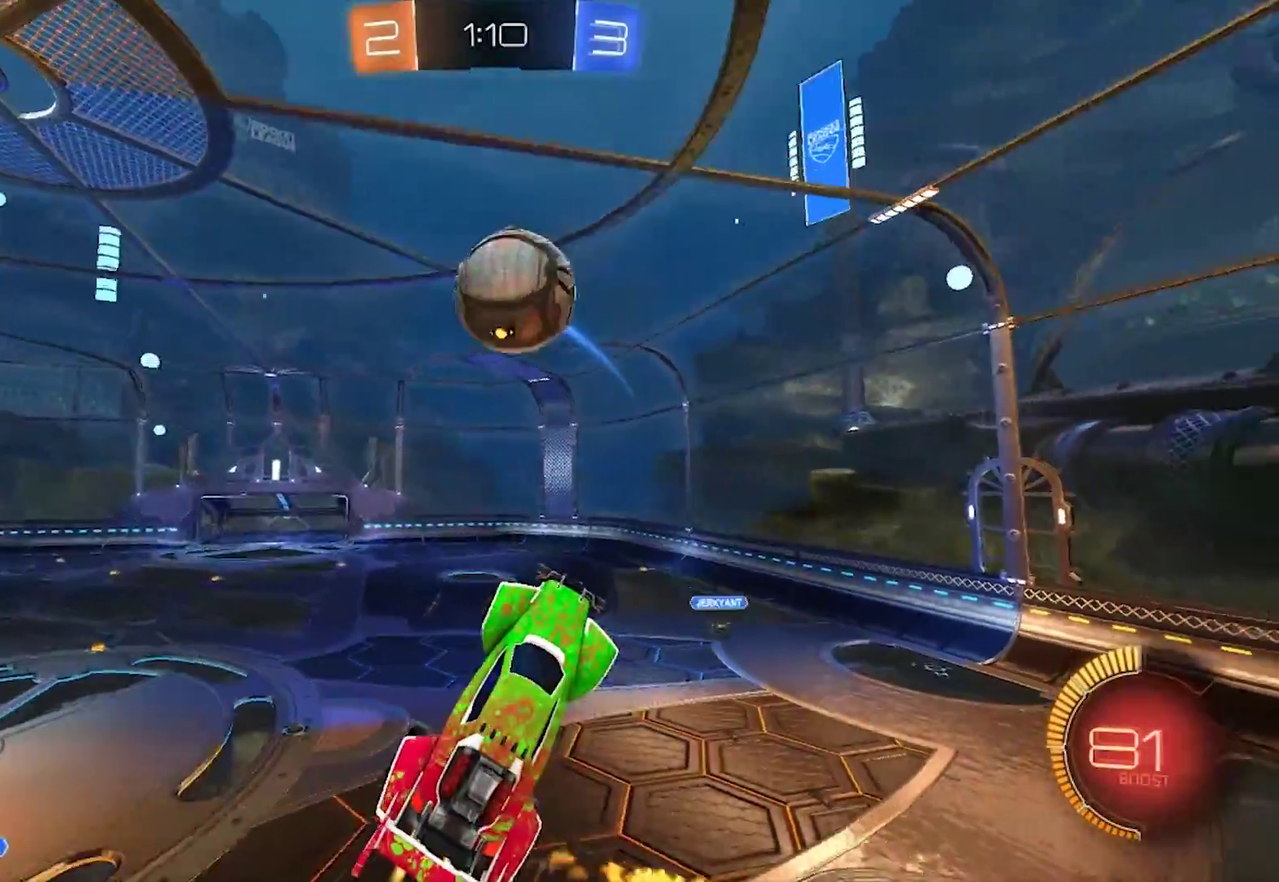
{"dt_ms": 500, "buttons": ["CIRCLE", "R2"], "left_stick": "up-right", "right_stick": "center", "events": [[383, "left_stick", "up-right"]]}
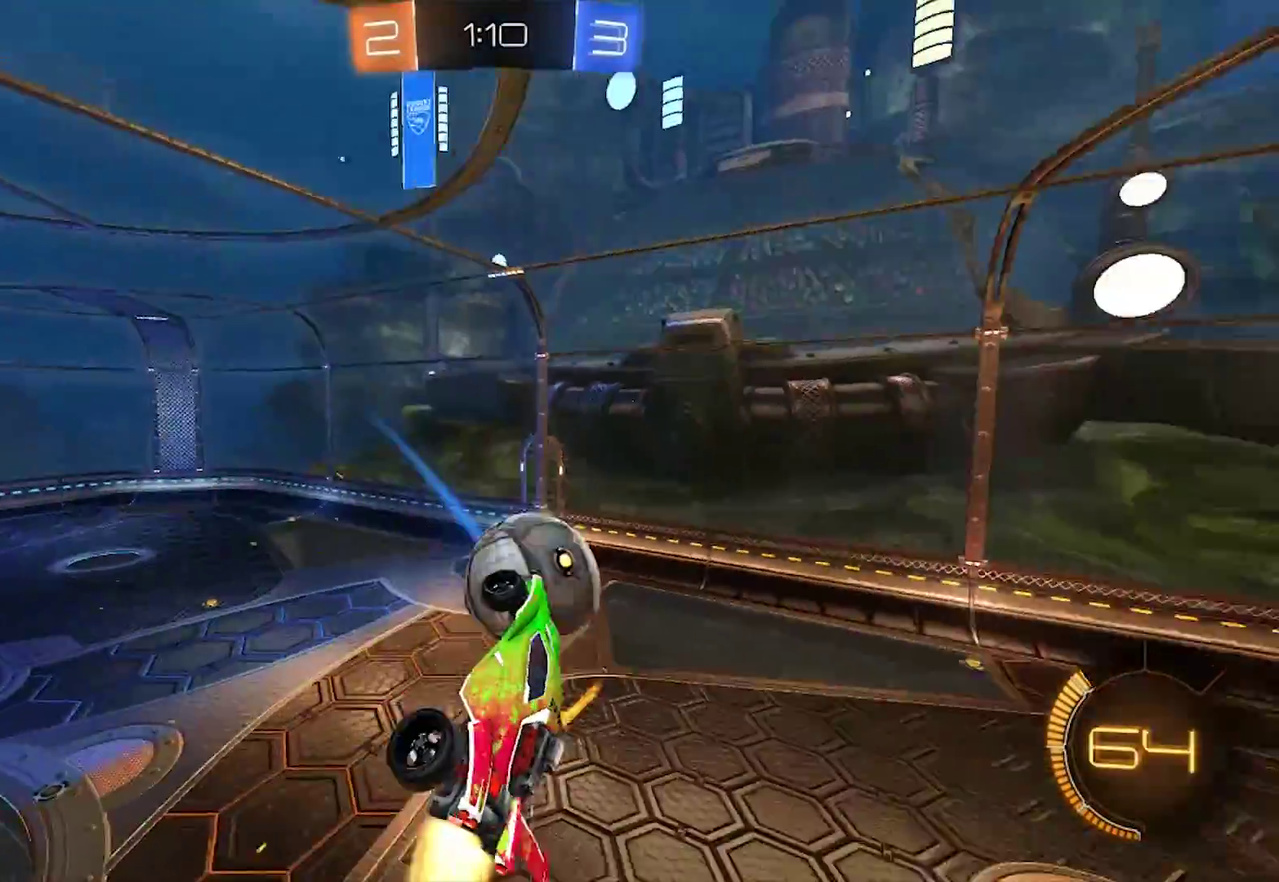
{"dt_ms": 500, "buttons": [], "left_stick": "down", "right_stick": "center", "events": [[17, "left_stick", "right"], [117, "left_stick", "down-right"], [167, "CIRCLE", "up"], [167, "R2", "up"], [283, "left_stick", "down"]]}
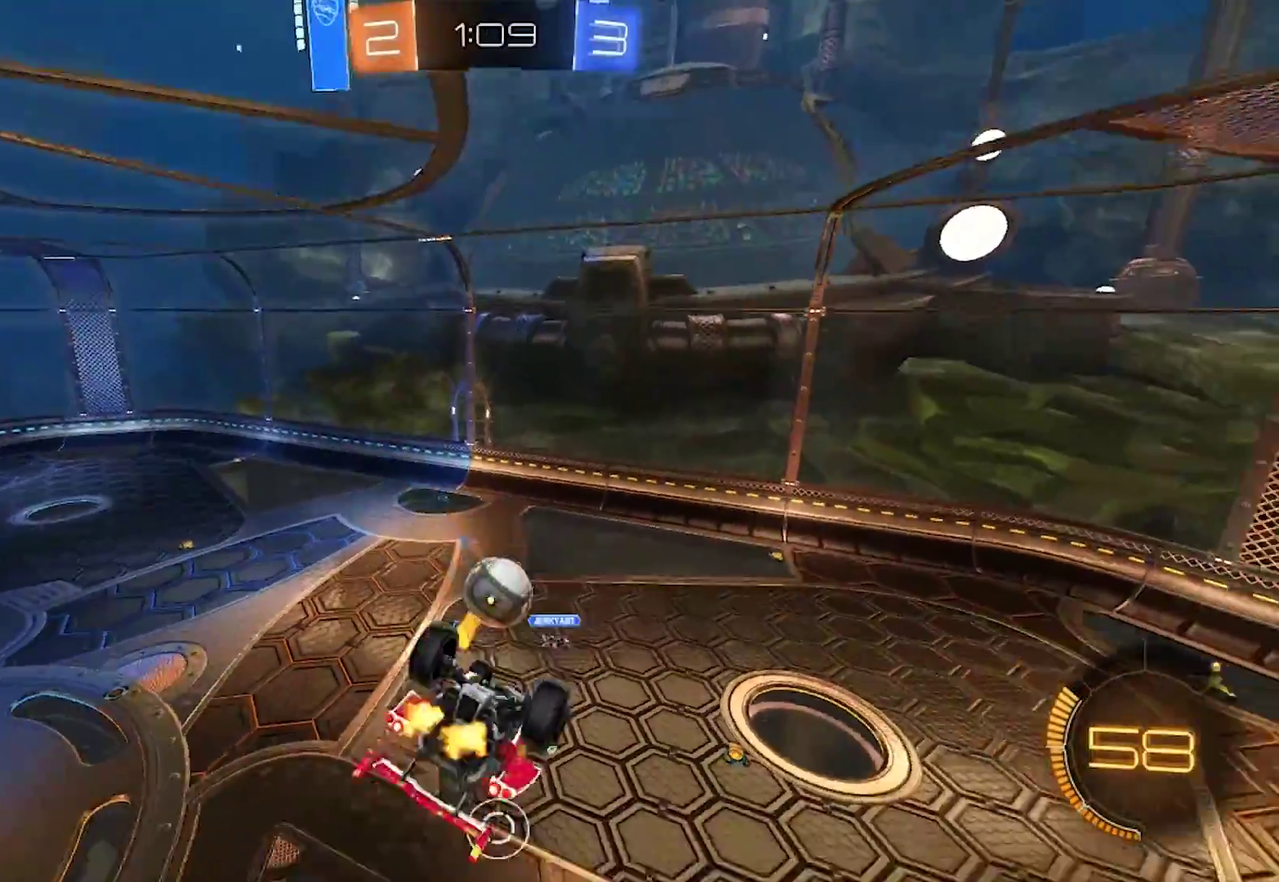
{"dt_ms": 1000, "buttons": ["CIRCLE", "R2"], "left_stick": "center", "right_stick": "center", "events": [[67, "R2", "down"], [83, "TRIANGLE", "down"], [217, "left_stick", "left"], [250, "TRIANGLE", "up"], [317, "CIRCLE", "down"], [367, "left_stick", "up-left"], [667, "left_stick", "left"], [683, "CIRCLE", "up"], [767, "CIRCLE", "down"], [767, "left_stick", "down-left"], [967, "left_stick", "center"]]}
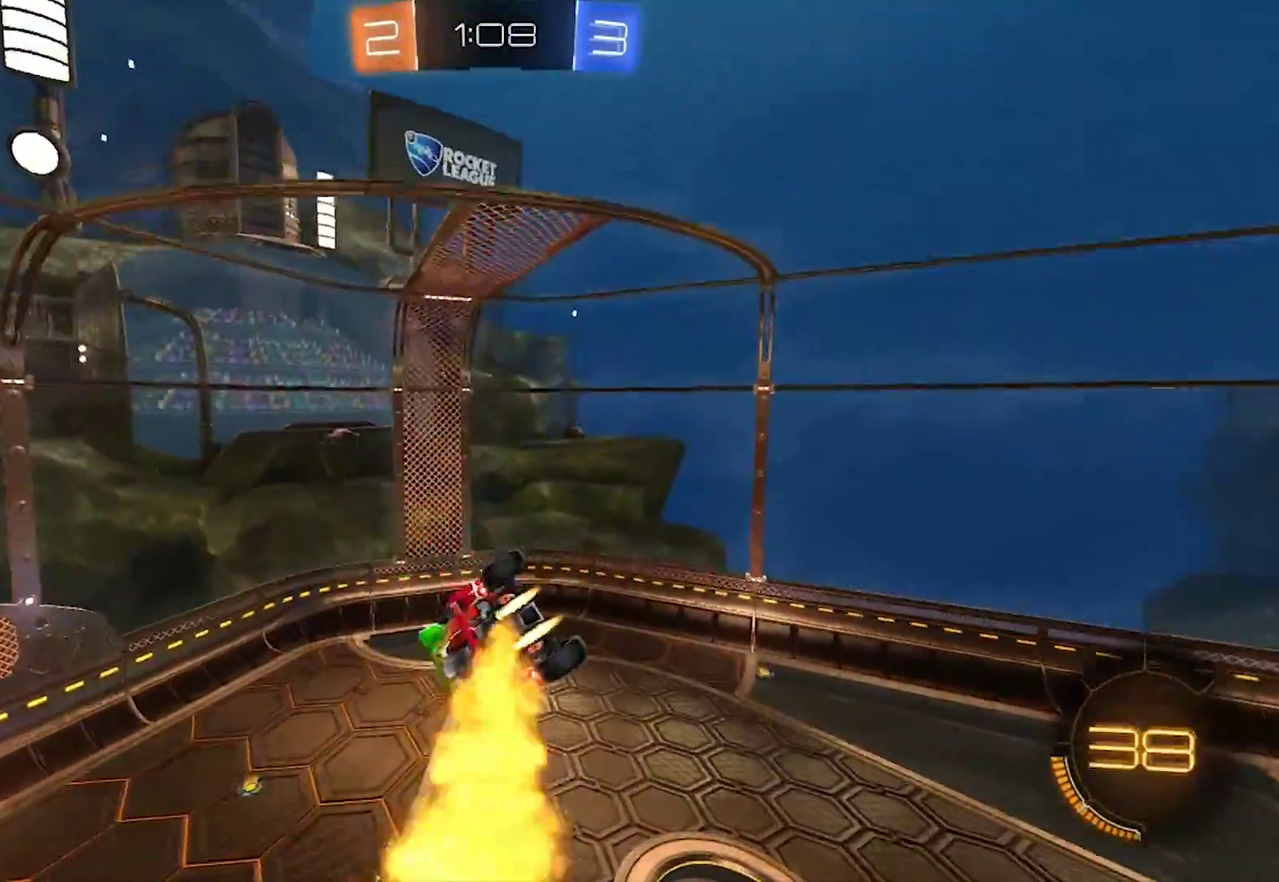
{"dt_ms": 500, "buttons": ["R2"], "left_stick": "right", "right_stick": "center", "events": [[150, "left_stick", "right"], [350, "CIRCLE", "up"]]}
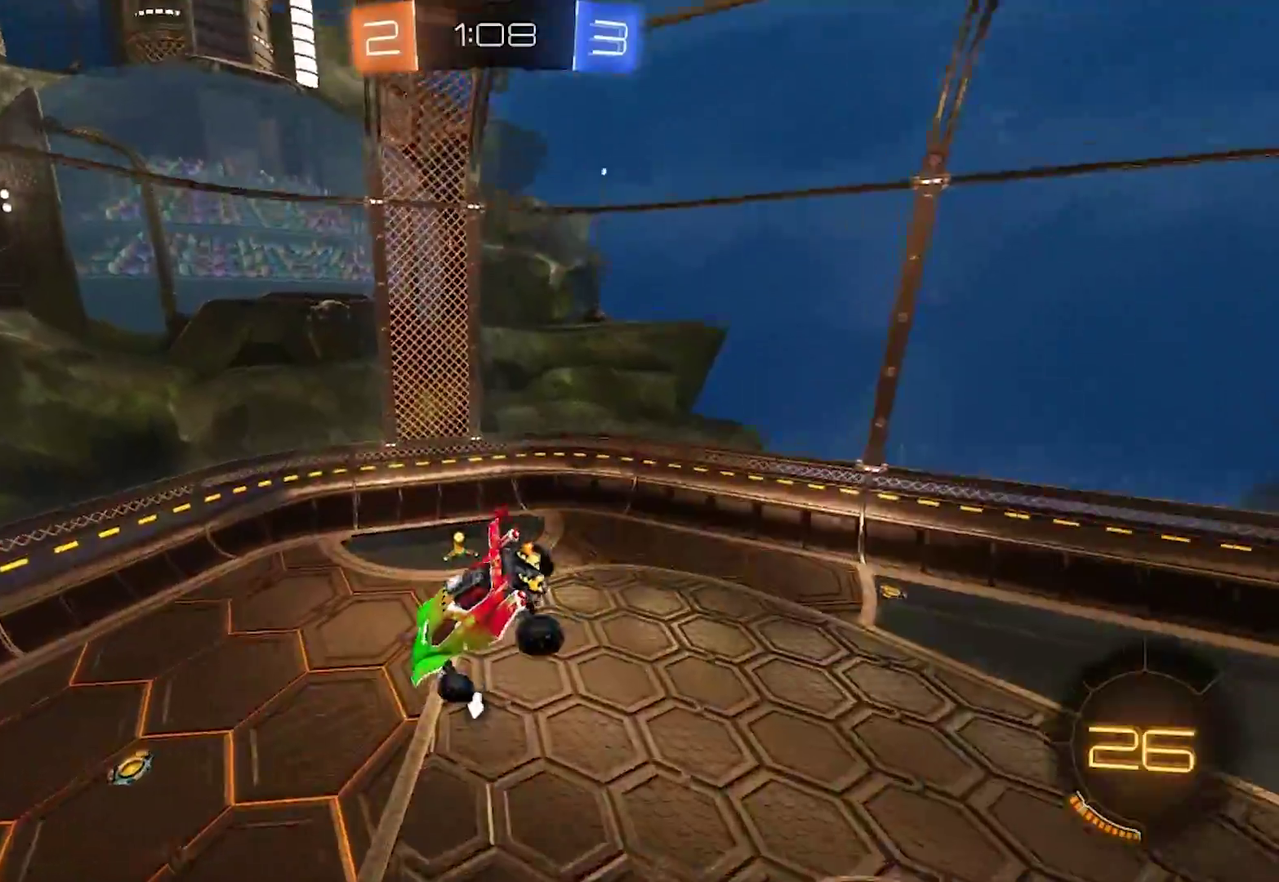
{"dt_ms": 500, "buttons": ["CIRCLE", "R2"], "left_stick": "center", "right_stick": "center", "events": [[150, "left_stick", "up-right"], [217, "left_stick", "center"], [317, "TRIANGLE", "down"], [383, "TRIANGLE", "up"], [483, "CIRCLE", "down"]]}
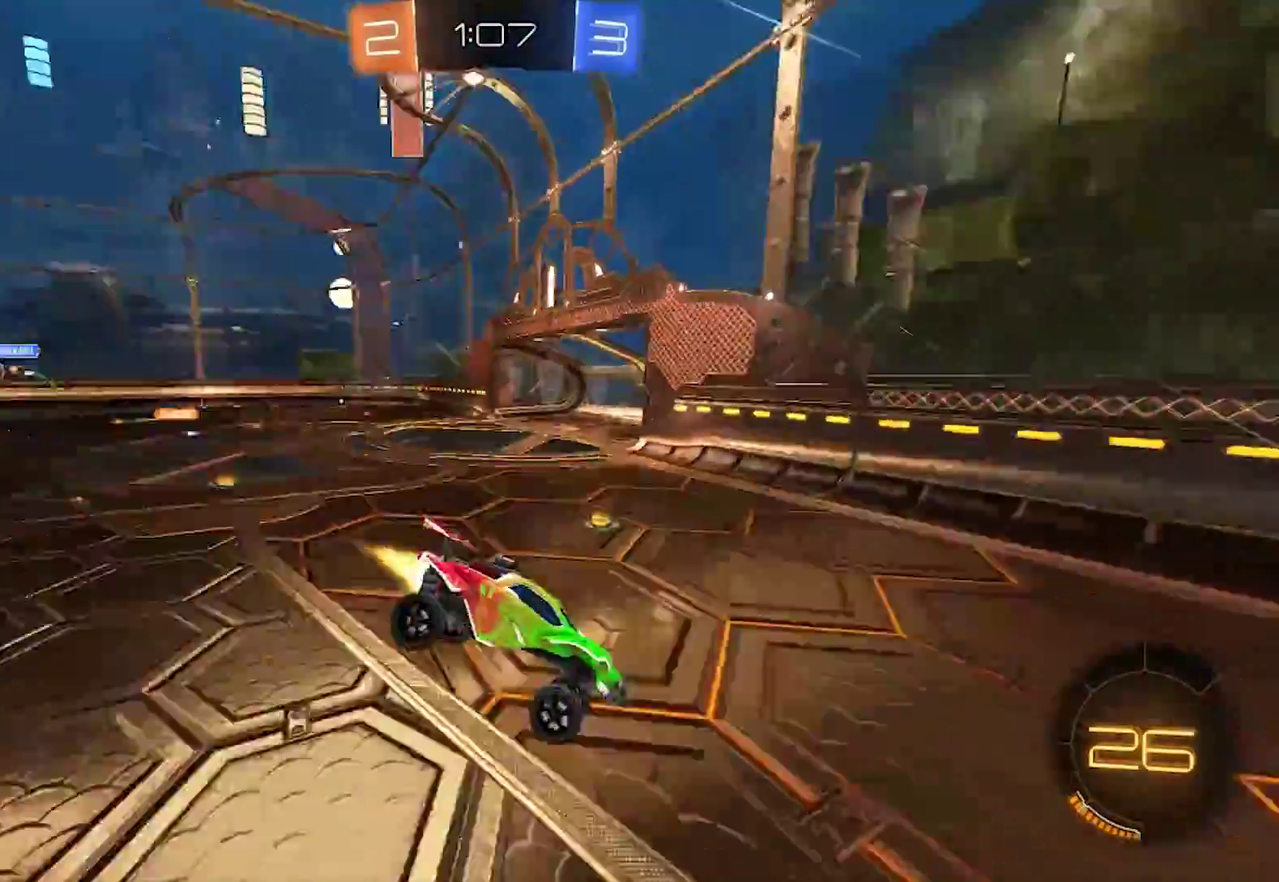
{"dt_ms": 500, "buttons": ["R2"], "left_stick": "left", "right_stick": "center", "events": [[167, "CIRCLE", "up"], [217, "left_stick", "left"], [283, "SQUARE", "down"], [450, "SQUARE", "up"]]}
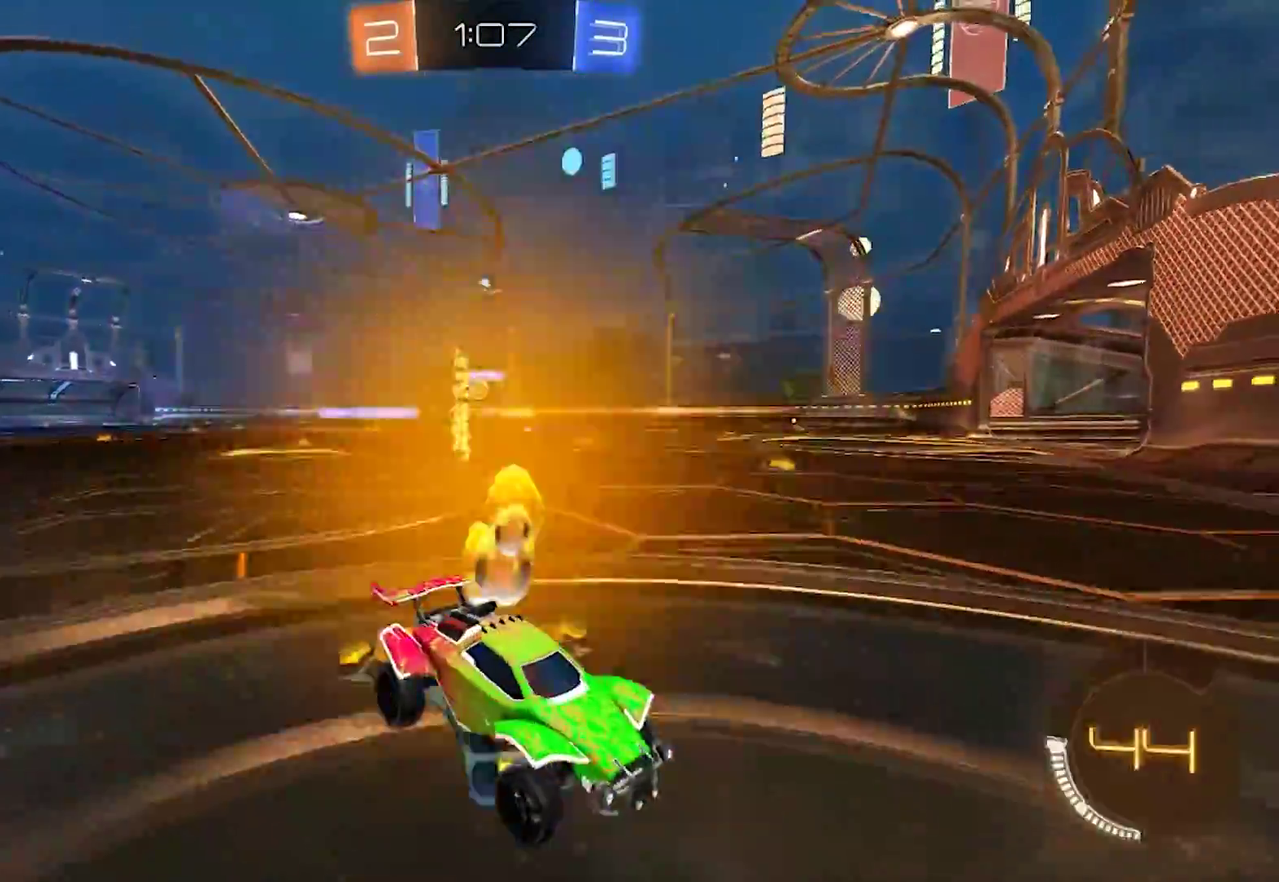
{"dt_ms": 500, "buttons": ["CIRCLE", "R2"], "left_stick": "left", "right_stick": "center", "events": [[167, "SQUARE", "down"], [217, "SQUARE", "up"], [333, "CIRCLE", "down"]]}
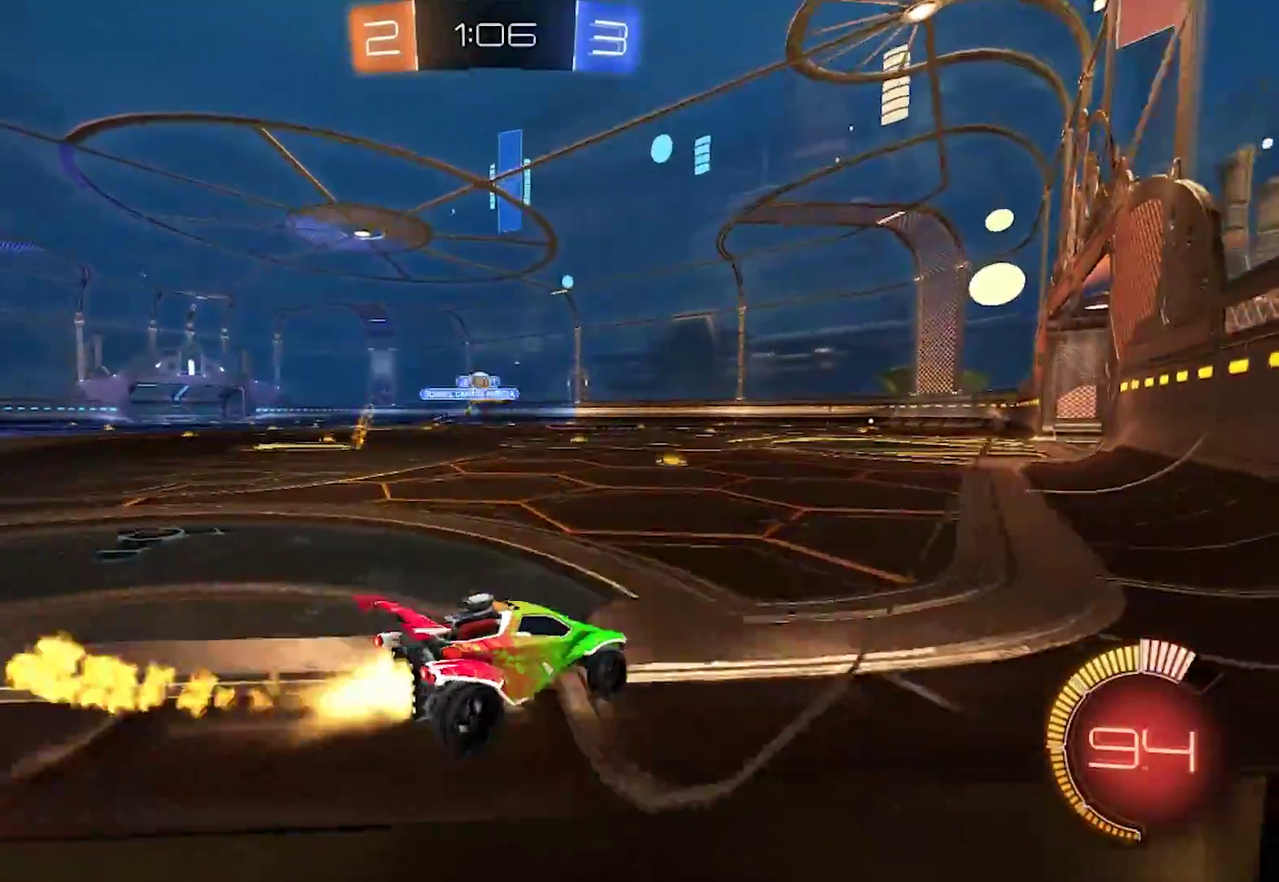
{"dt_ms": 500, "buttons": ["CIRCLE", "R2"], "left_stick": "right", "right_stick": "center", "events": [[300, "left_stick", "center"], [417, "left_stick", "right"]]}
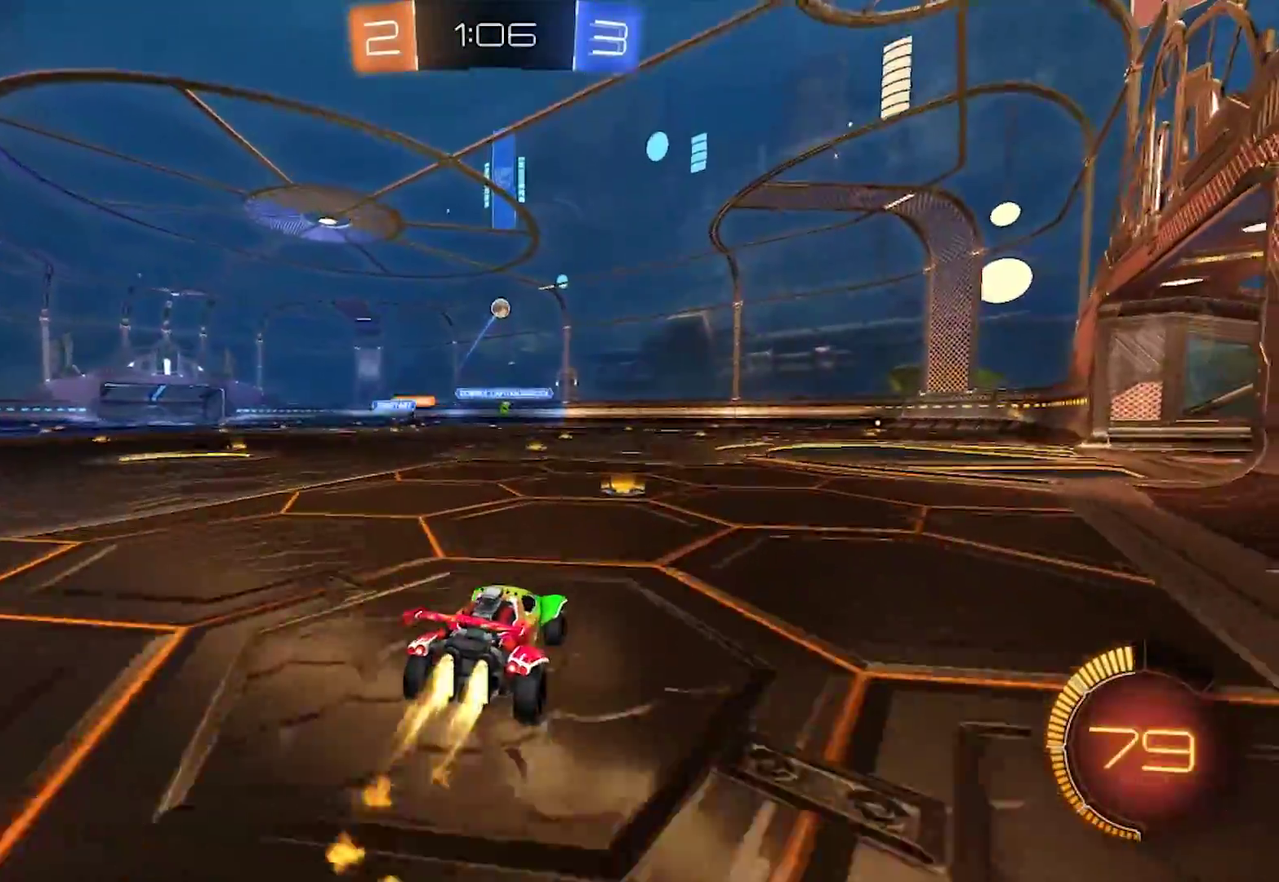
{"dt_ms": 500, "buttons": ["R2"], "left_stick": "center", "right_stick": "center", "events": [[67, "left_stick", "center"], [117, "CROSS", "down"], [150, "left_stick", "up"], [183, "CROSS", "up"], [250, "CROSS", "down"], [367, "CROSS", "up"], [383, "CIRCLE", "up"], [417, "left_stick", "center"]]}
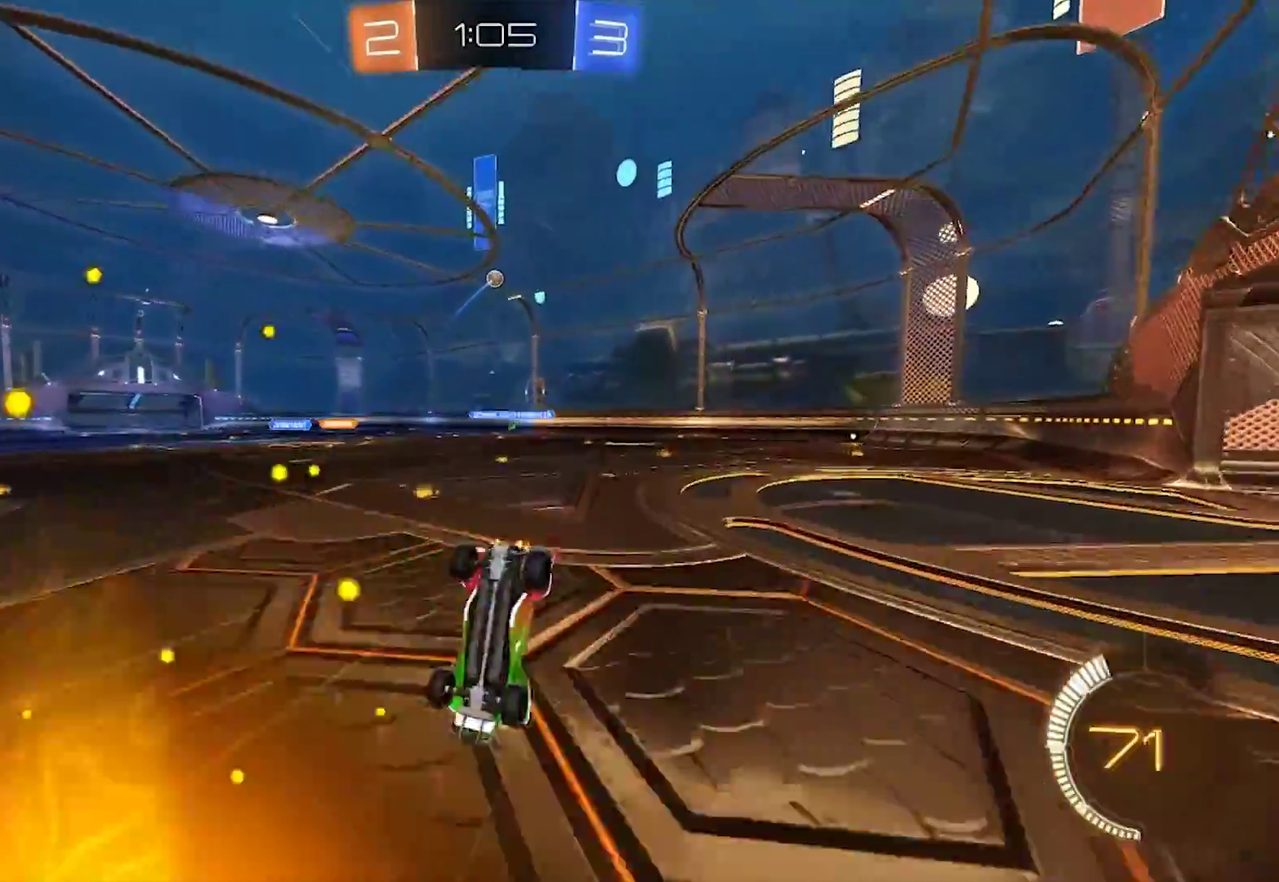
{"dt_ms": 500, "buttons": ["R2"], "left_stick": "center", "right_stick": "center", "events": []}
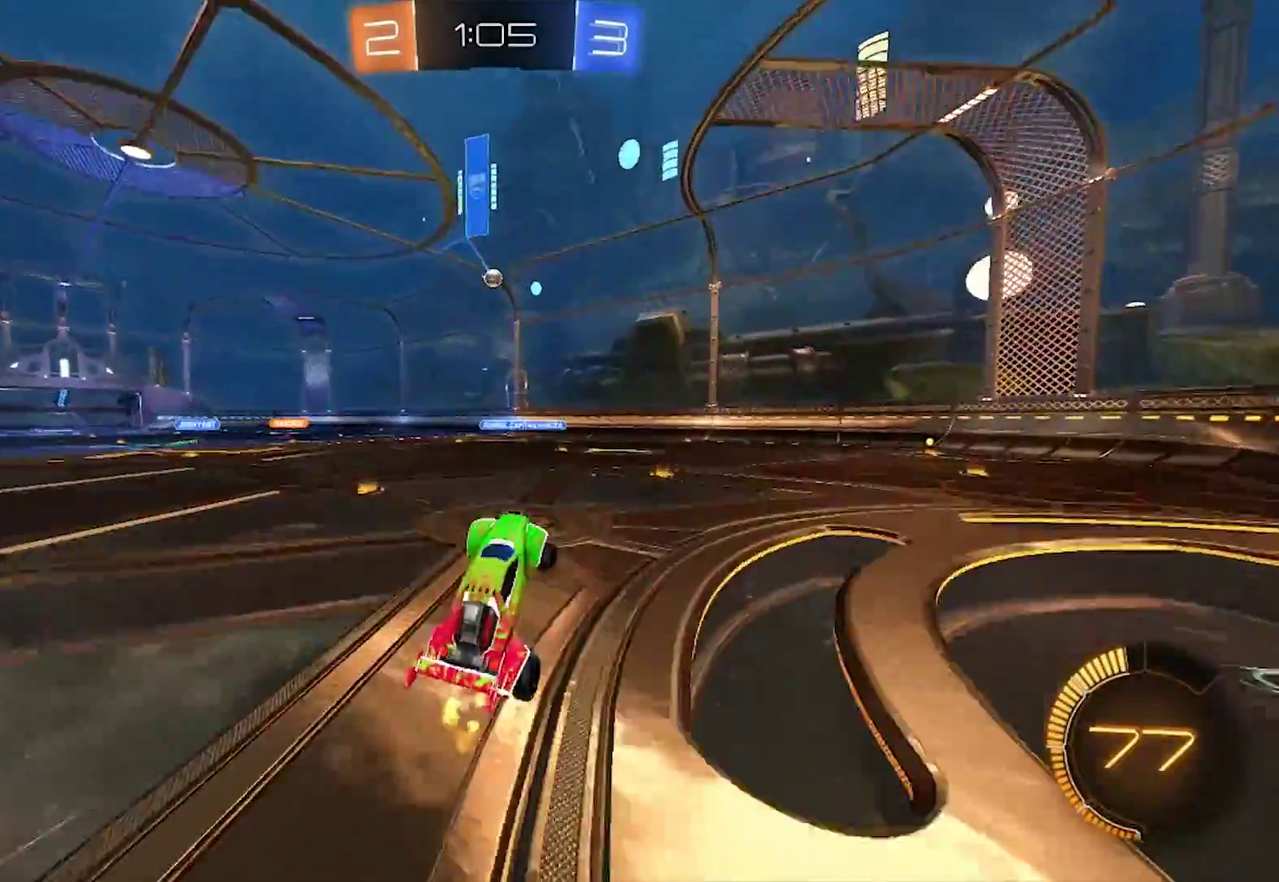
{"dt_ms": 500, "buttons": ["R2"], "left_stick": "center", "right_stick": "center", "events": []}
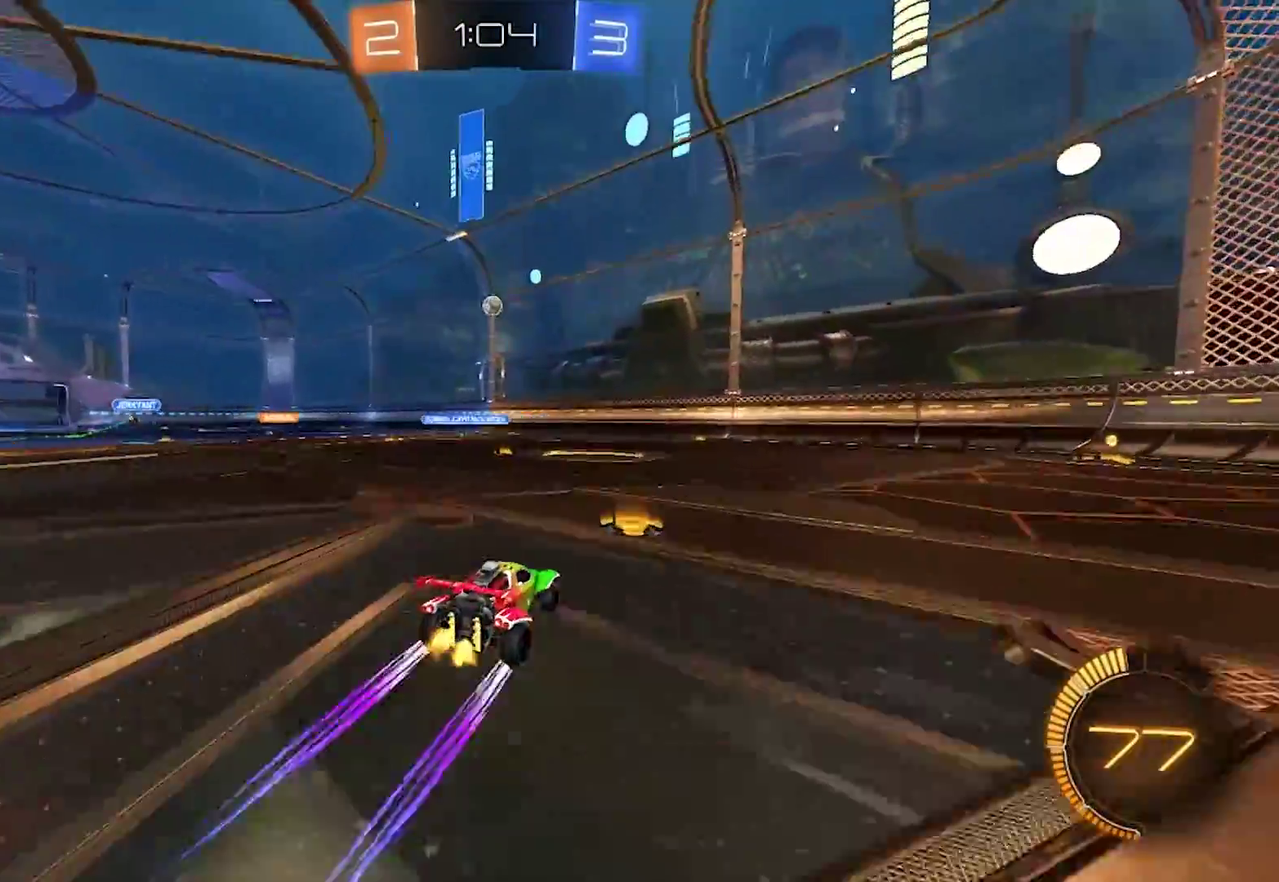
{"dt_ms": 500, "buttons": ["L2"], "left_stick": "center", "right_stick": "center", "events": [[217, "left_stick", "left"], [433, "left_stick", "center"], [483, "L2", "down"], [483, "R2", "up"]]}
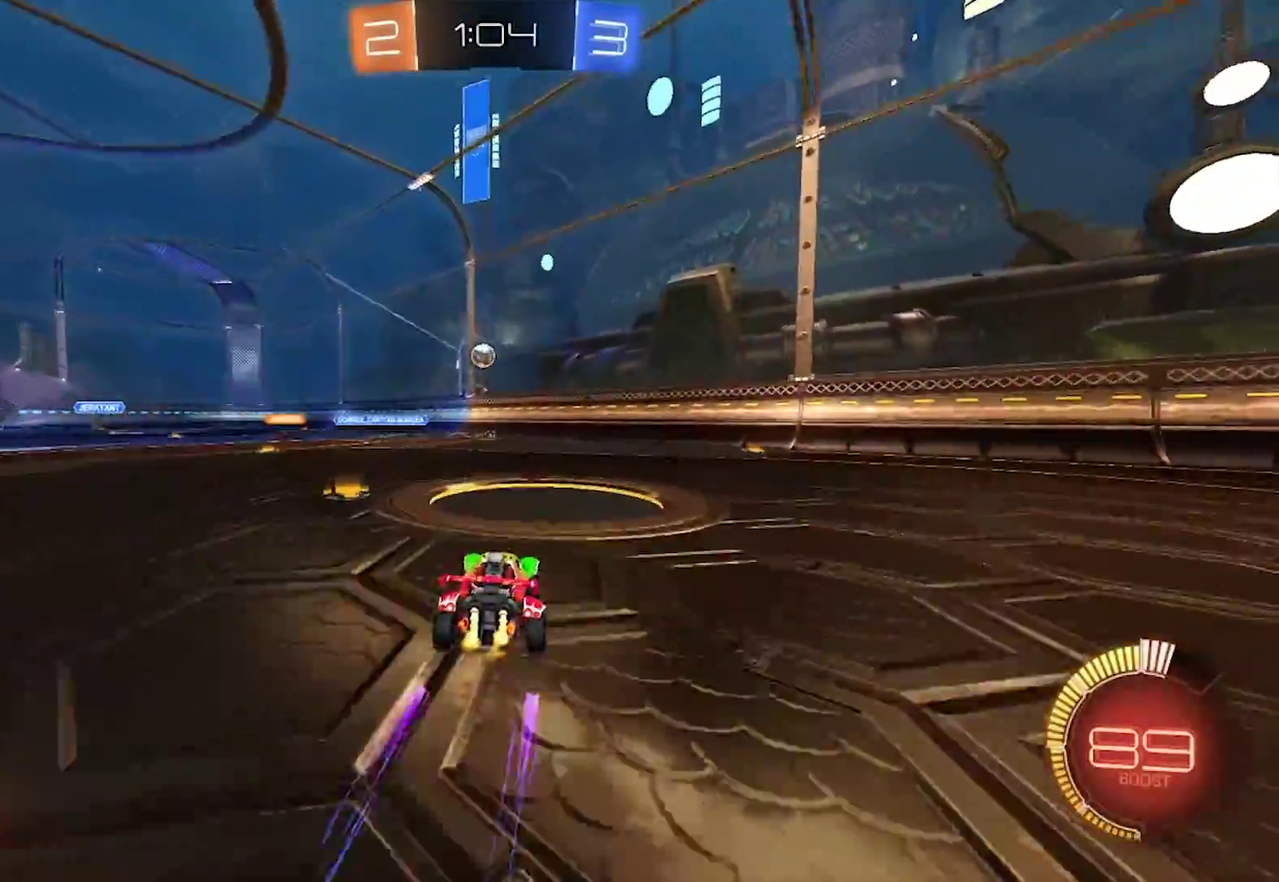
{"dt_ms": 500, "buttons": ["R2"], "left_stick": "right", "right_stick": "center", "events": [[283, "R2", "down"], [350, "L2", "up"], [350, "left_stick", "right"]]}
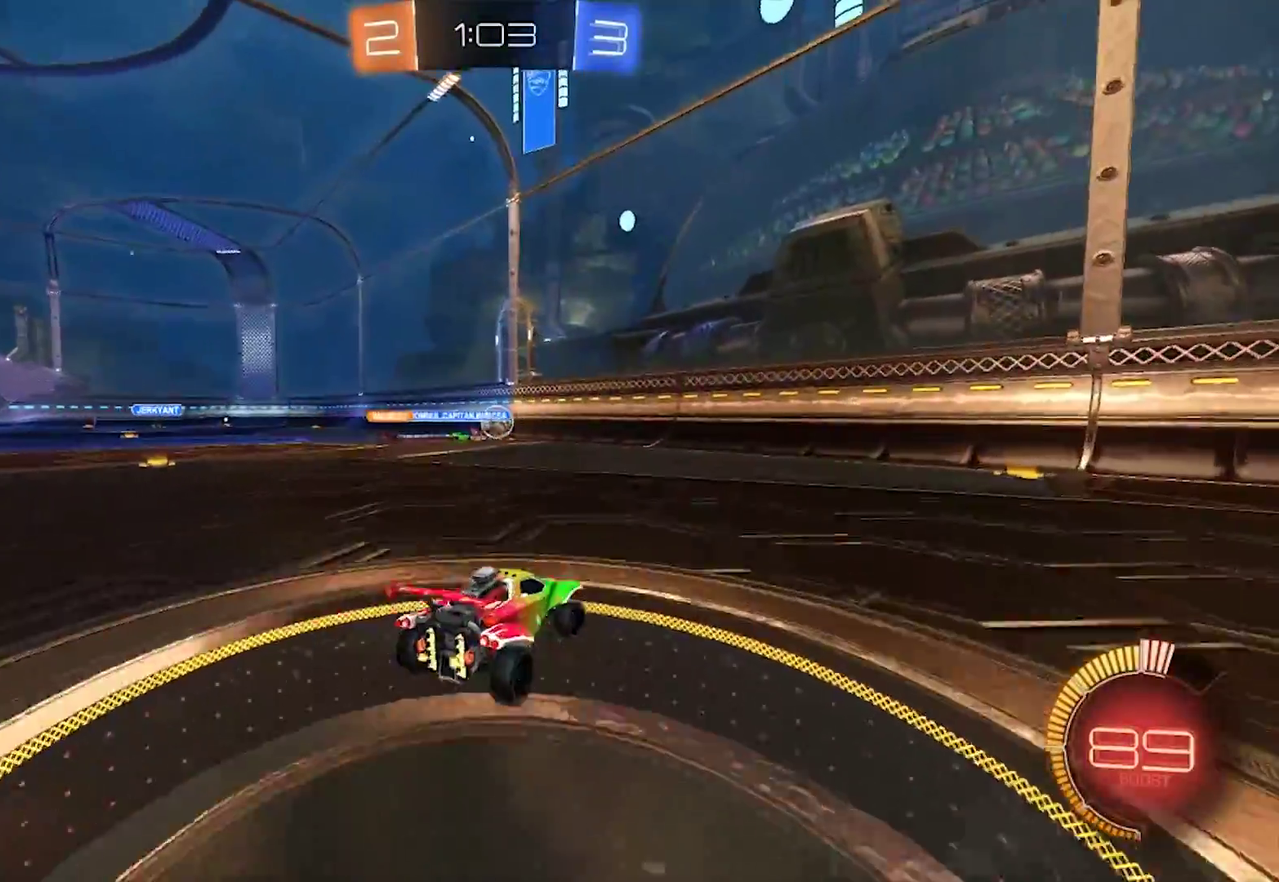
{"dt_ms": 500, "buttons": ["SQUARE", "R2"], "left_stick": "down-right", "right_stick": "center", "events": [[50, "left_stick", "center"], [400, "left_stick", "down-right"], [483, "SQUARE", "down"]]}
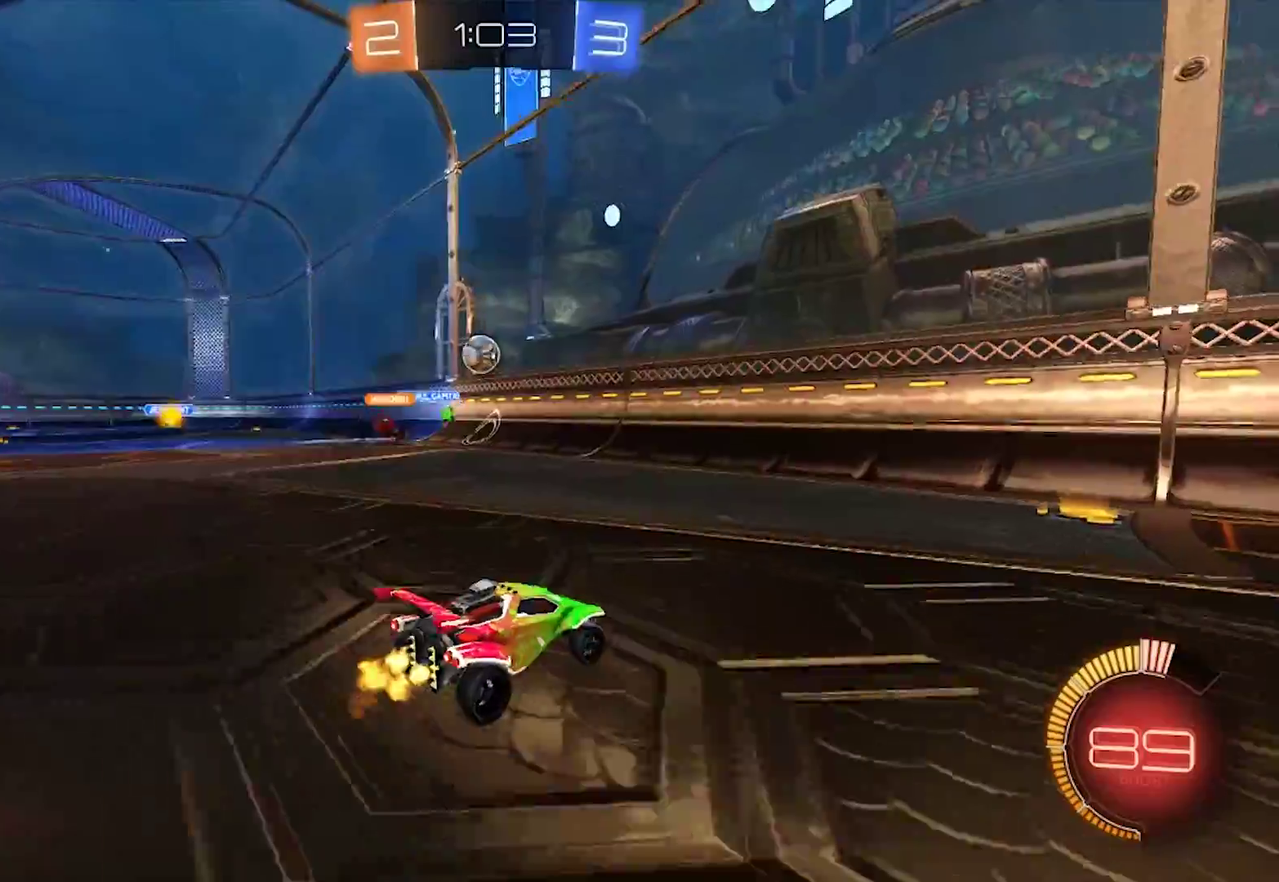
{"dt_ms": 500, "buttons": ["R2"], "left_stick": "left", "right_stick": "center", "events": [[117, "SQUARE", "up"], [483, "left_stick", "left"]]}
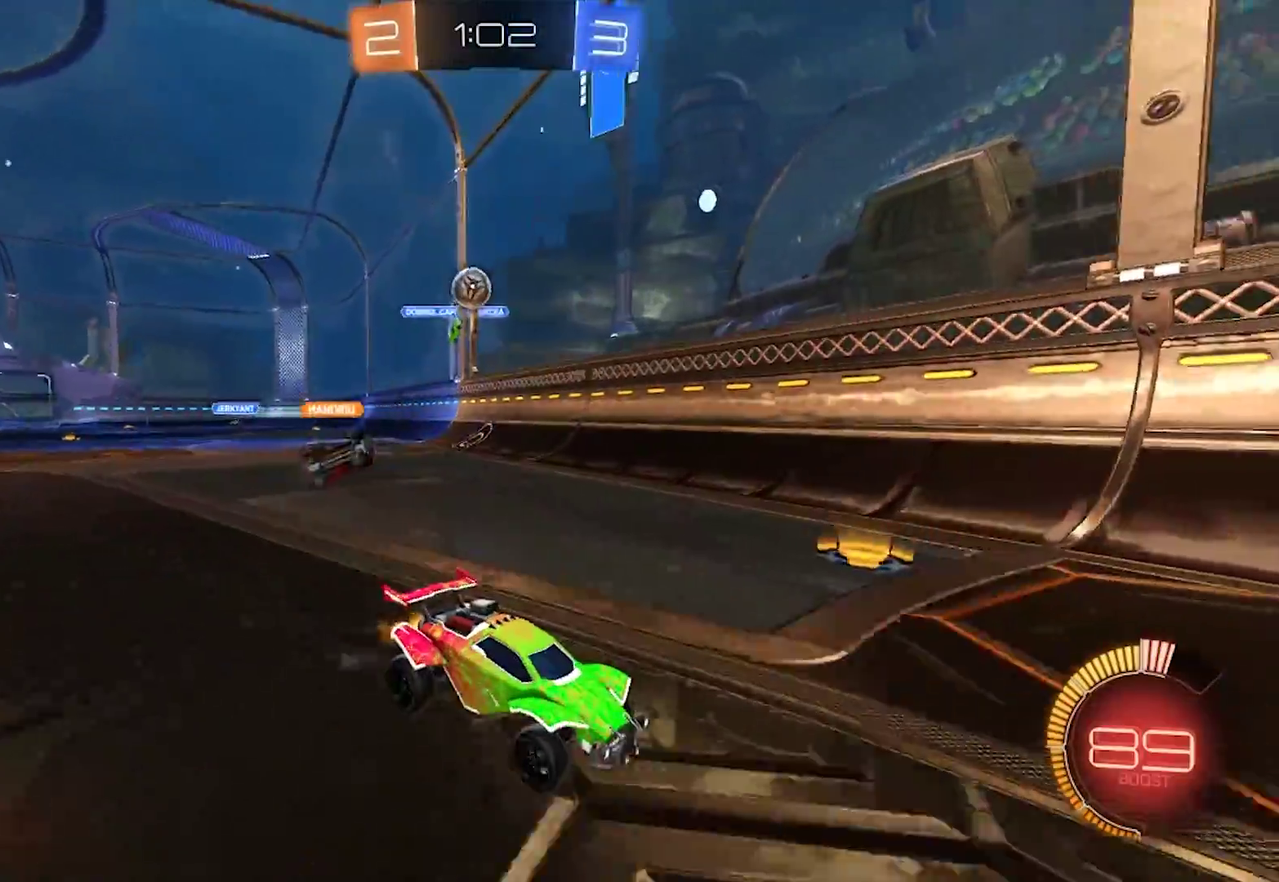
{"dt_ms": 500, "buttons": ["SQUARE", "R2"], "left_stick": "right", "right_stick": "center", "events": [[150, "left_stick", "down"], [217, "left_stick", "left"], [417, "left_stick", "down-right"], [467, "SQUARE", "down"], [467, "left_stick", "right"]]}
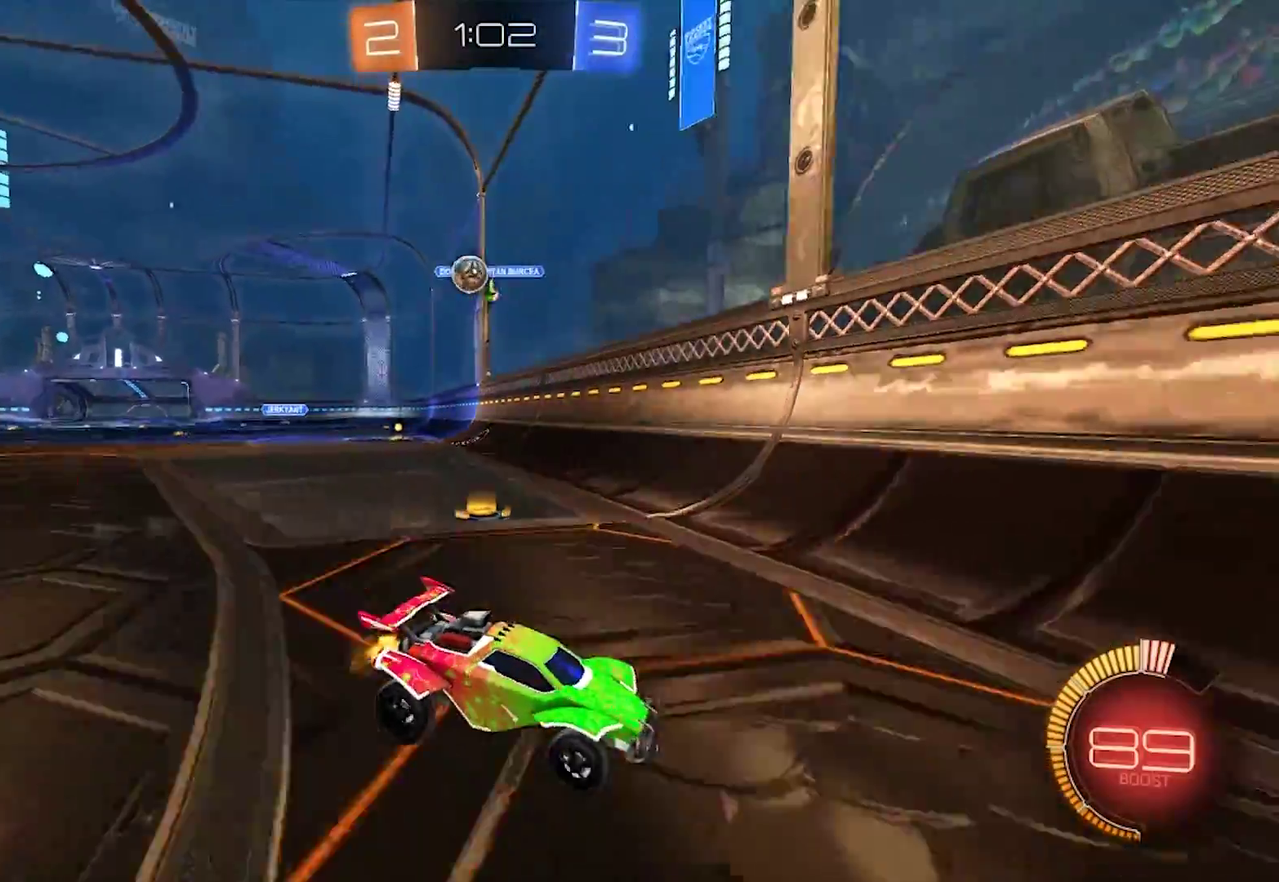
{"dt_ms": 500, "buttons": ["CIRCLE", "R2"], "left_stick": "right", "right_stick": "center", "events": [[167, "SQUARE", "up"], [383, "CIRCLE", "down"]]}
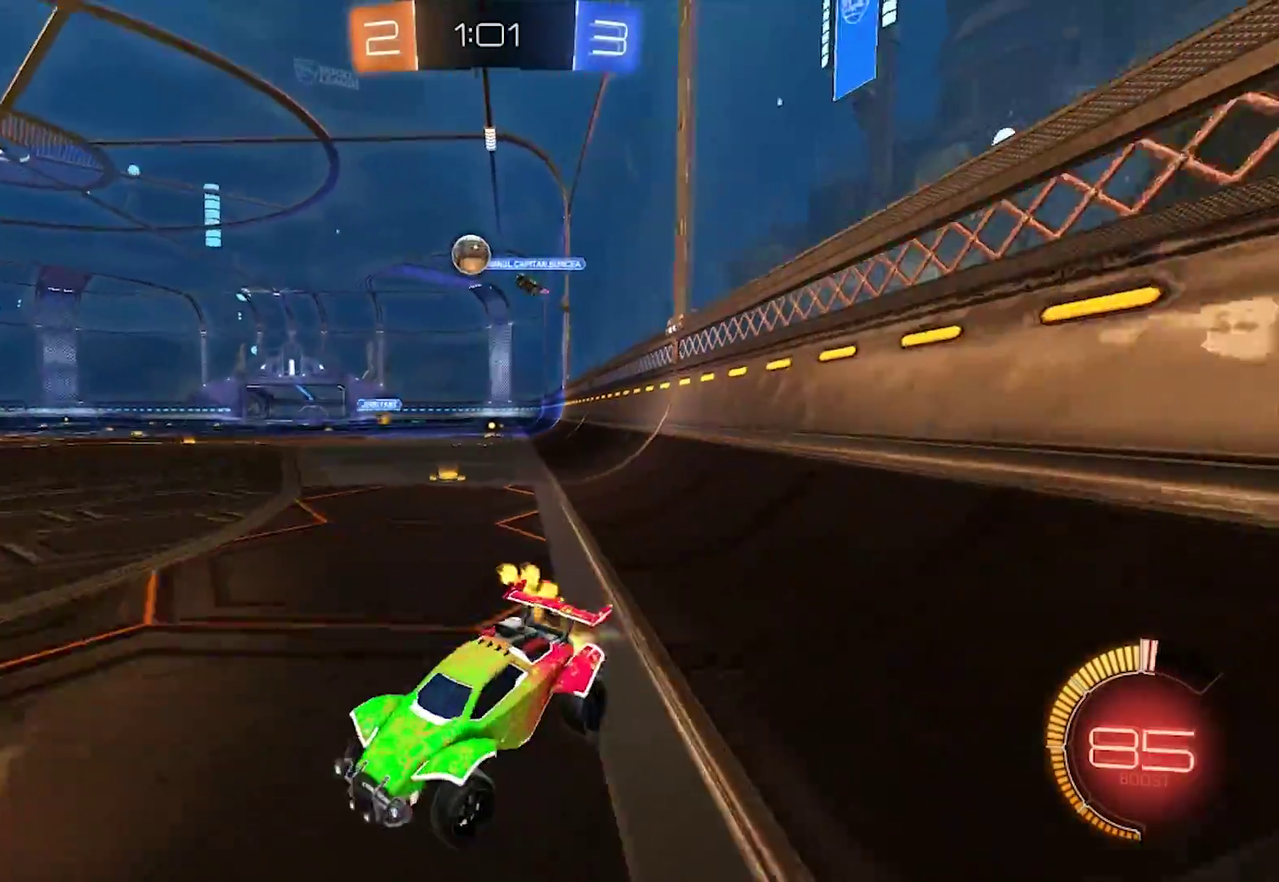
{"dt_ms": 500, "buttons": ["CIRCLE", "R2"], "left_stick": "left", "right_stick": "center", "events": [[217, "CIRCLE", "up"], [350, "CIRCLE", "down"], [350, "left_stick", "center"], [417, "left_stick", "left"]]}
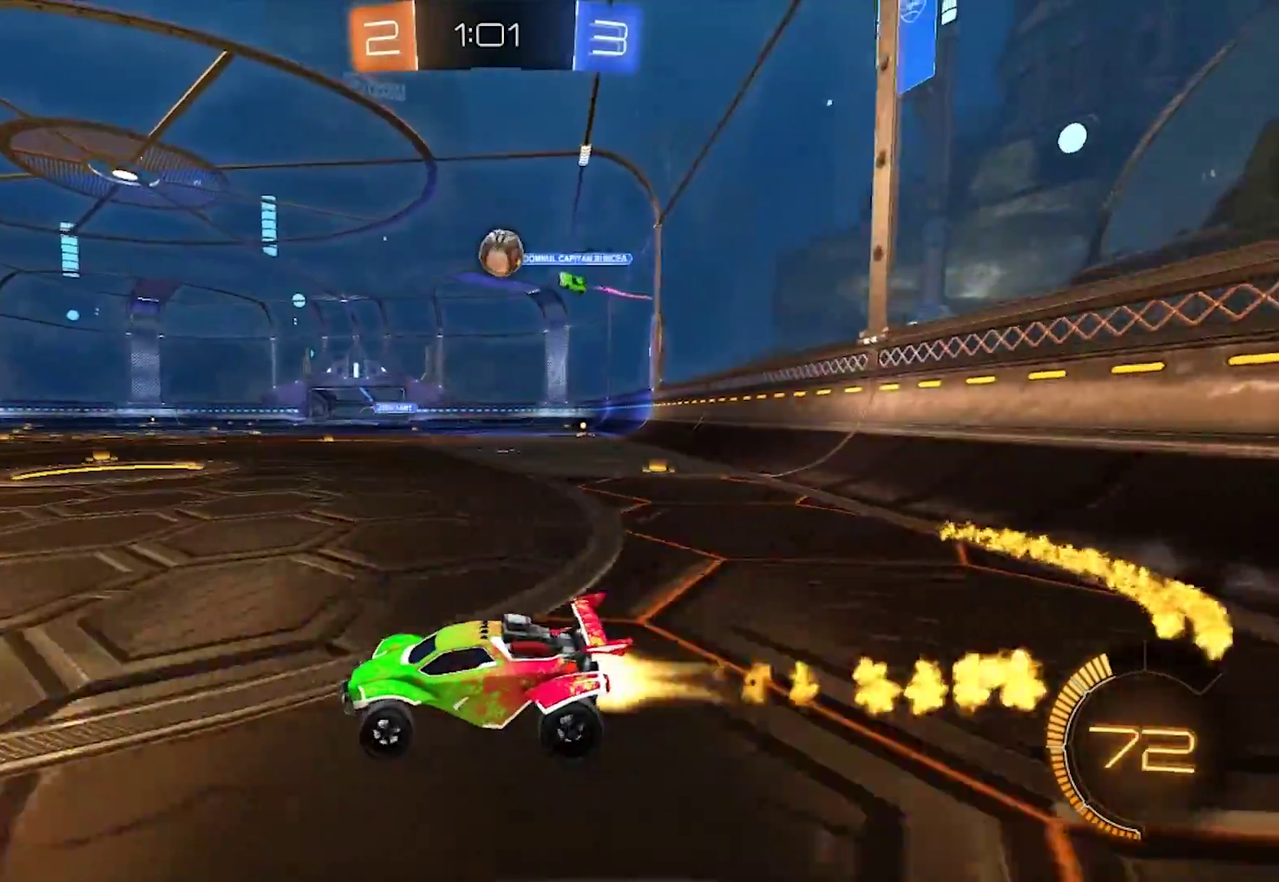
{"dt_ms": 500, "buttons": ["R2"], "left_stick": "right", "right_stick": "center", "events": [[17, "left_stick", "center"], [317, "CIRCLE", "up"], [500, "left_stick", "right"]]}
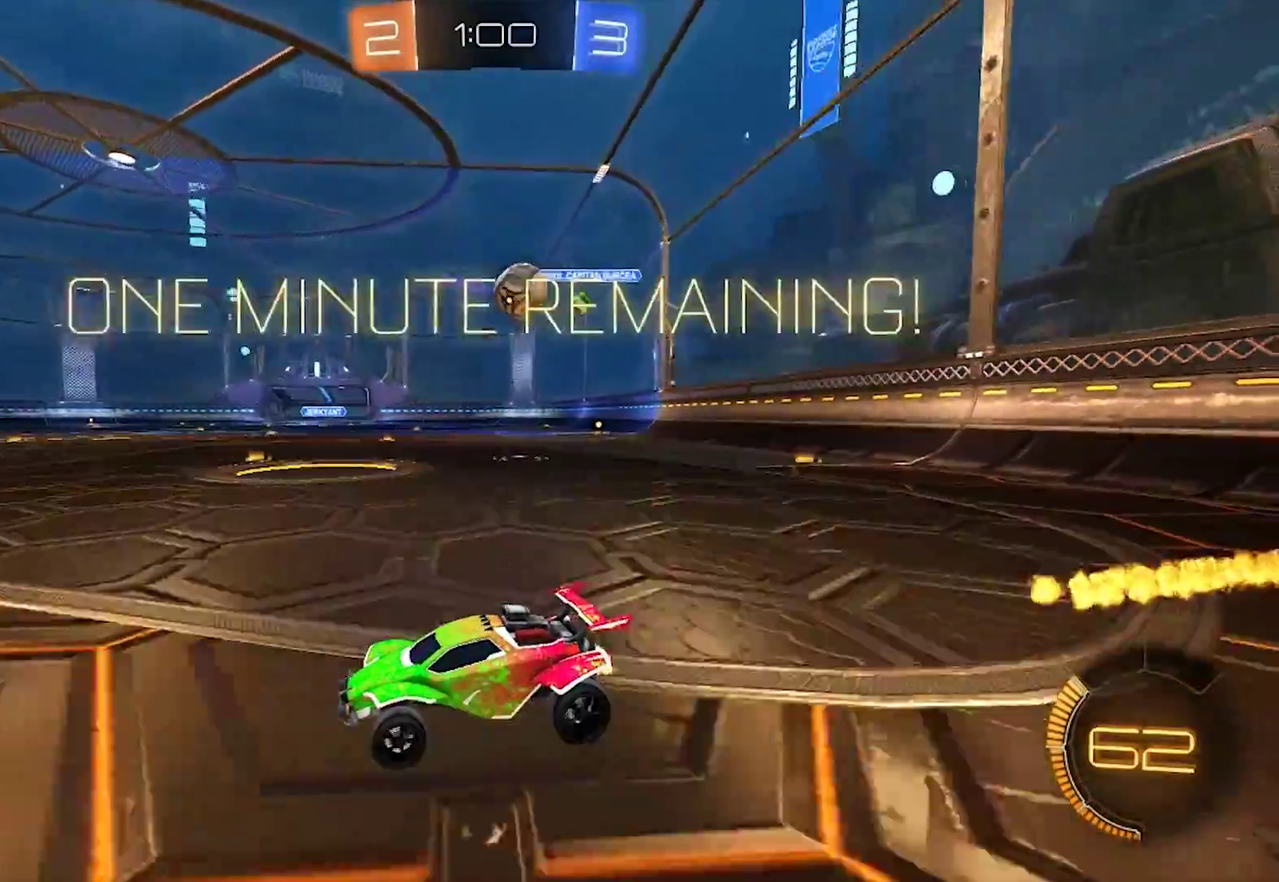
{"dt_ms": 500, "buttons": ["CROSS", "R2"], "left_stick": "down-right", "right_stick": "center", "events": [[50, "R2", "up"], [100, "L2", "down"], [183, "R2", "down"], [217, "L2", "up"], [417, "left_stick", "down-right"], [483, "CROSS", "down"]]}
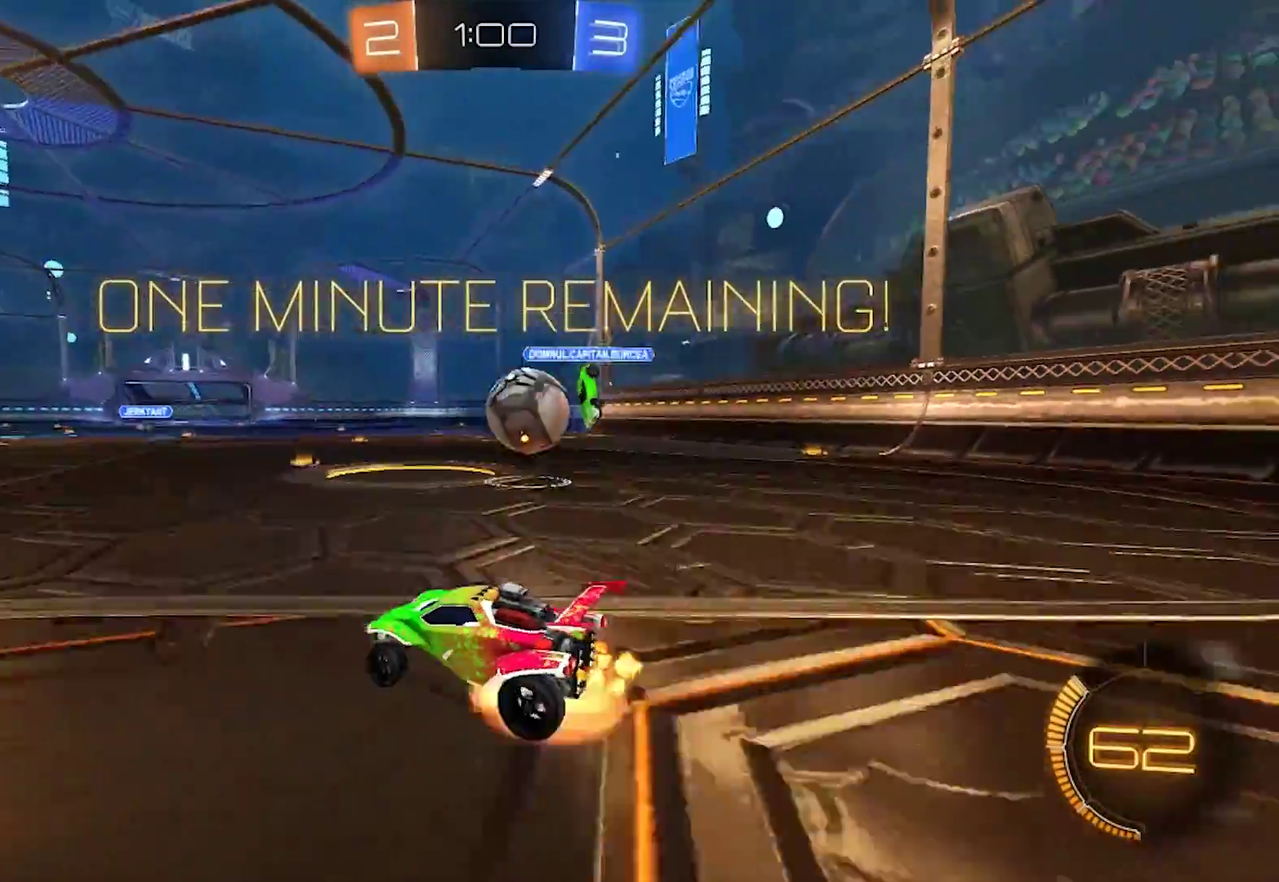
{"dt_ms": 500, "buttons": ["CROSS", "R2"], "left_stick": "down-right", "right_stick": "center", "events": [[117, "CROSS", "up"], [200, "CROSS", "down"], [217, "L3", "down"], [450, "L3", "up"]]}
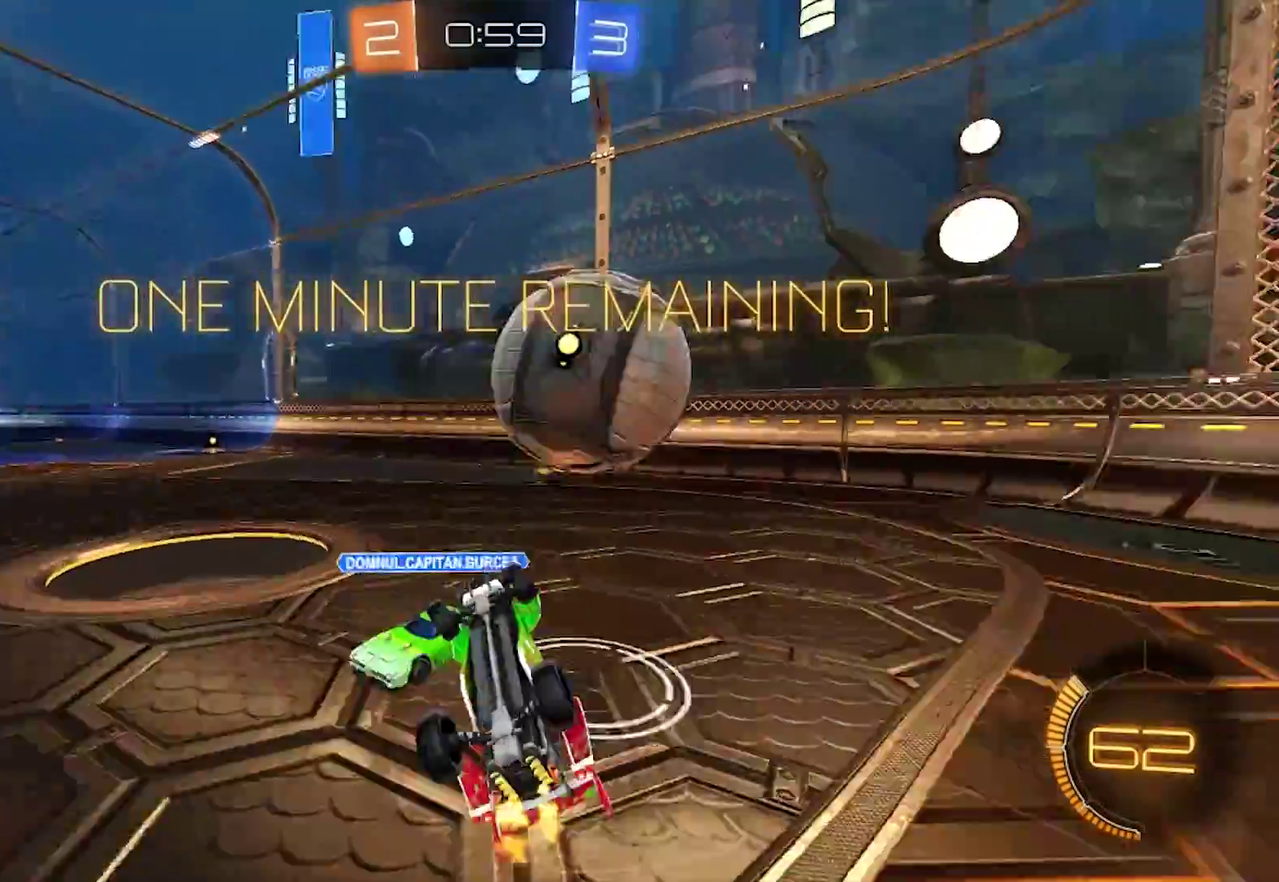
{"dt_ms": 500, "buttons": ["R2"], "left_stick": "left", "right_stick": "center", "events": [[17, "left_stick", "right"], [50, "CROSS", "up"], [133, "left_stick", "up-right"], [350, "left_stick", "up"], [450, "left_stick", "left"]]}
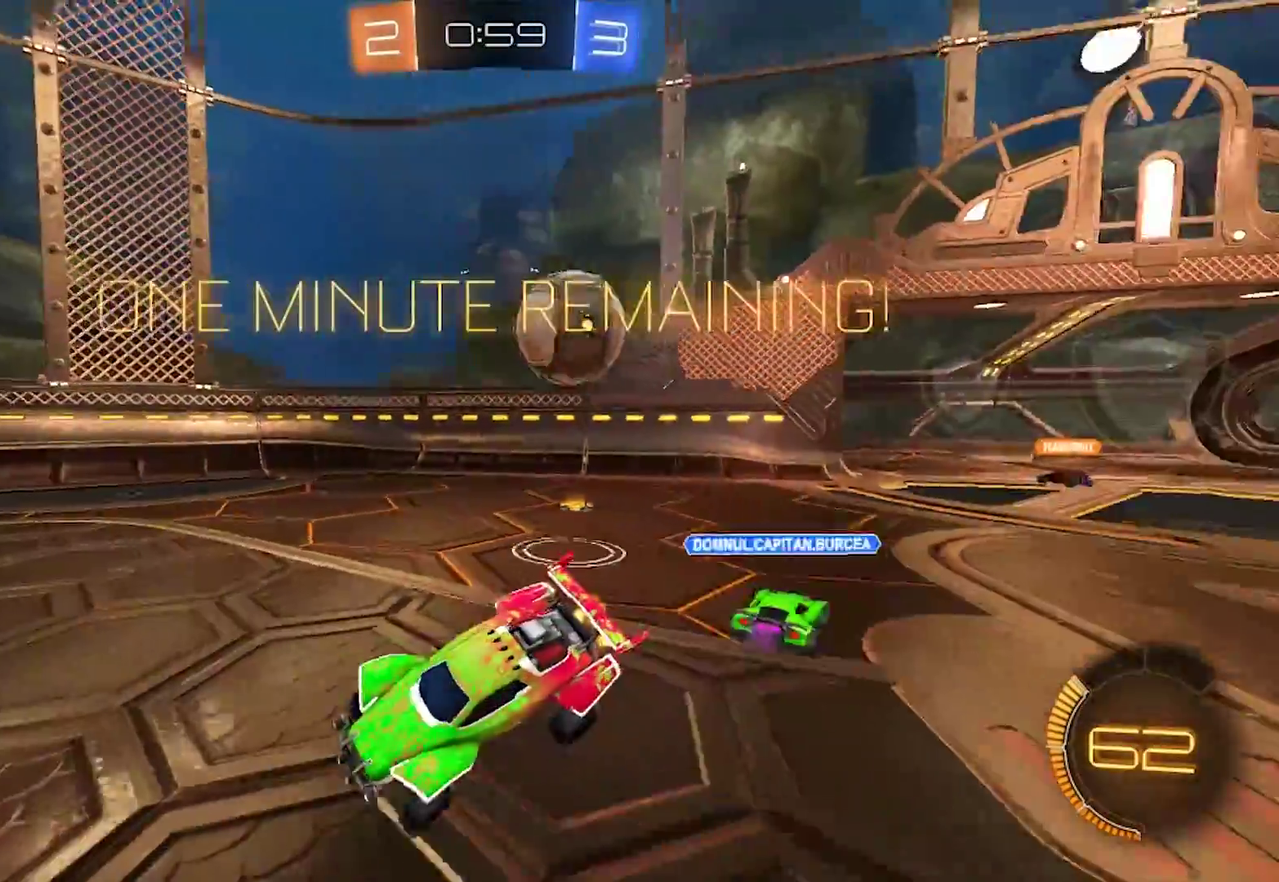
{"dt_ms": 500, "buttons": ["R2"], "left_stick": "left", "right_stick": "center", "events": []}
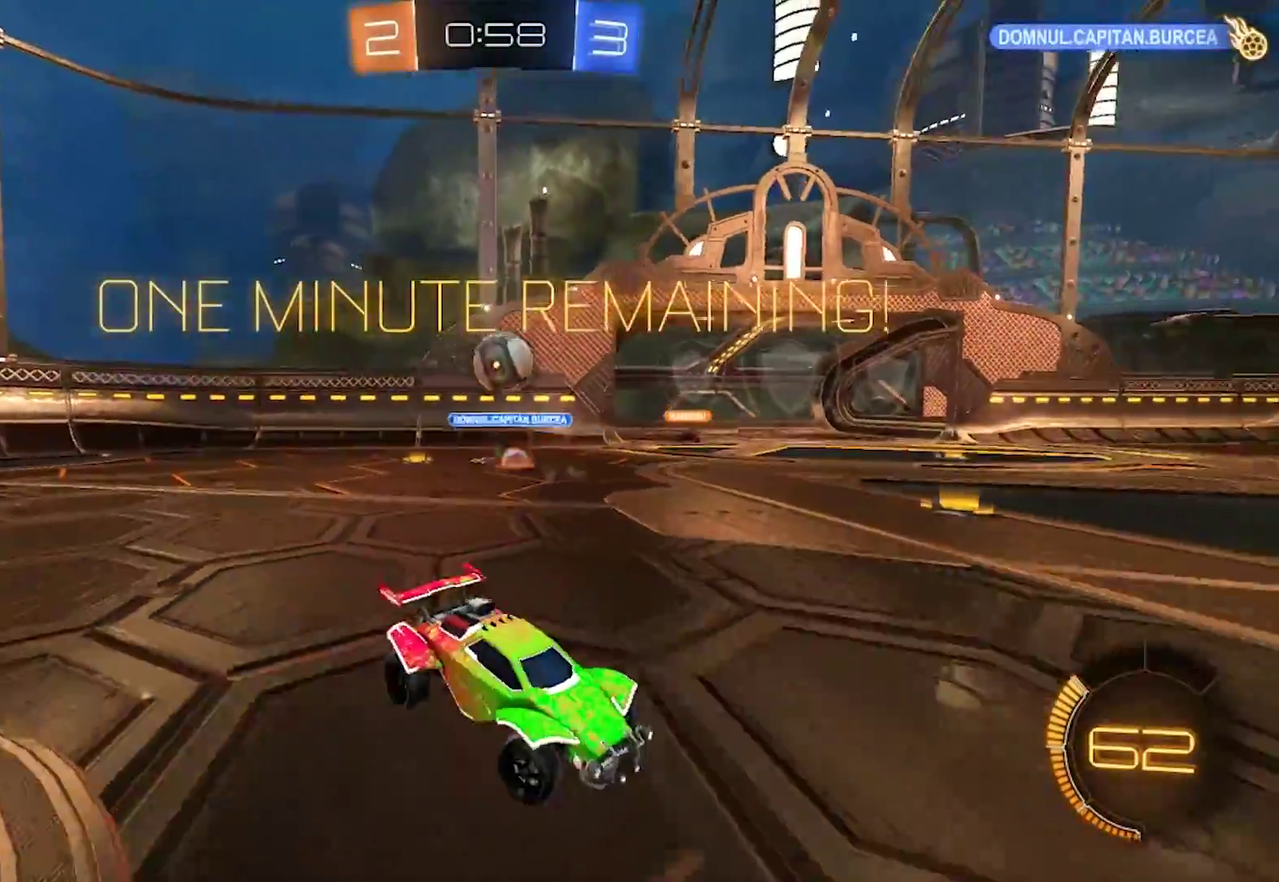
{"dt_ms": 500, "buttons": ["R2"], "left_stick": "left", "right_stick": "center", "events": [[83, "SQUARE", "down"], [183, "SQUARE", "up"]]}